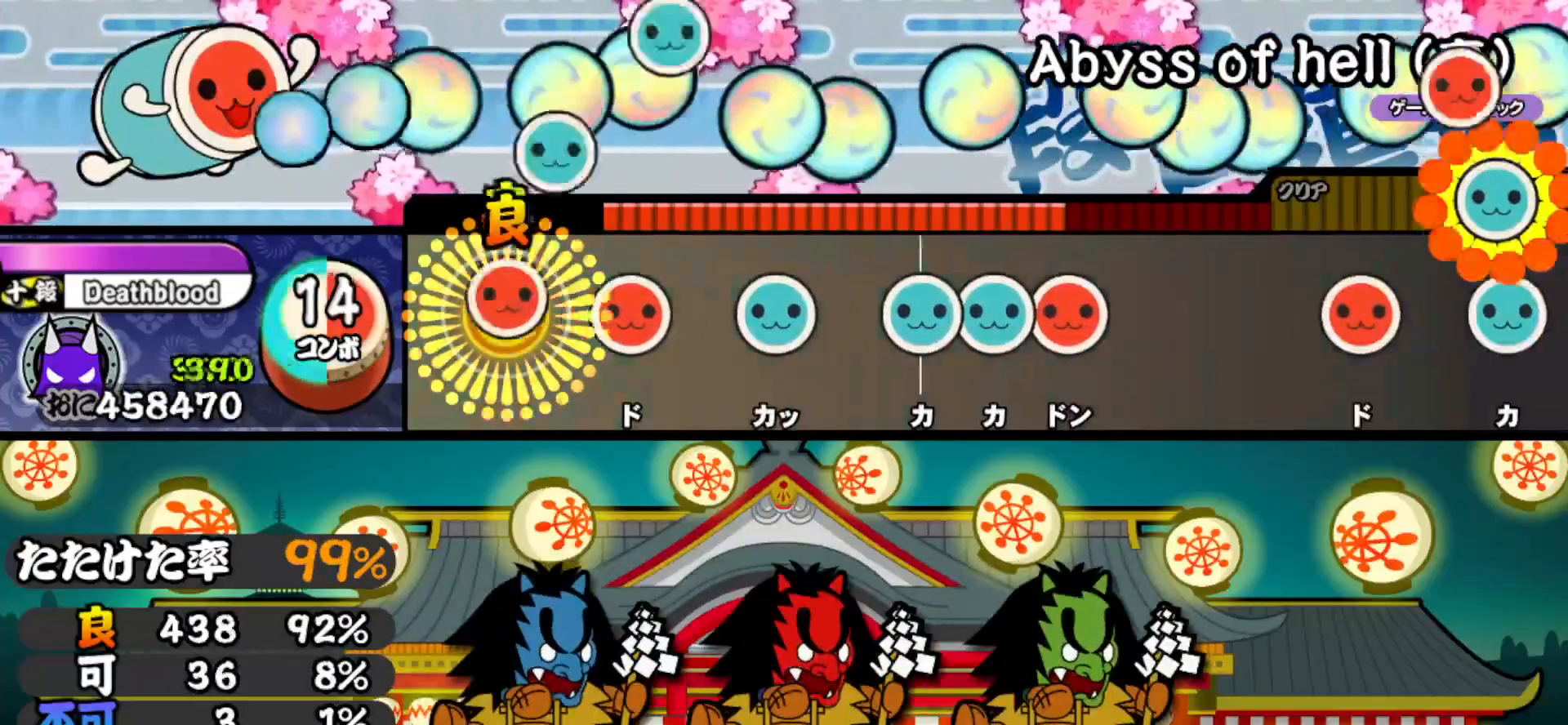
Gameplay with a controller (PlayStation layout); each line is a JSON object with the inputs held at the frame after it. "events" lists button and stick changes between this image and that frame as [ms after this image, input, new state], when the widget could be followed in between. Not read: left_stick.
{"buttons": ["TRIANGLE"], "right_stick": "center", "events": [[17, "DPAD_UP", "up"], [17, "SQUARE", "down"], [133, "SQUARE", "up"], [167, "DPAD_RIGHT", "down"], [317, "DPAD_RIGHT", "up"], [367, "TRIANGLE", "down"]]}
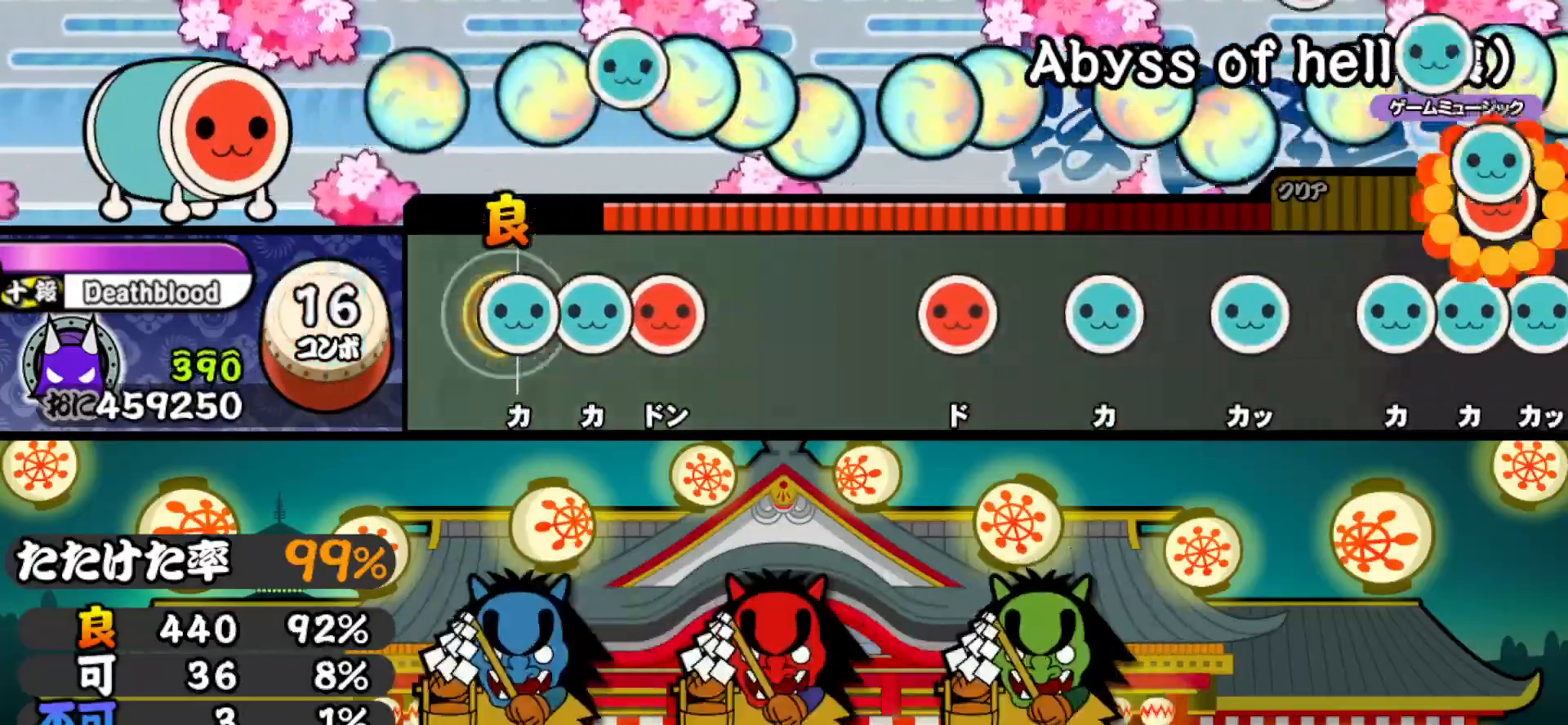
{"buttons": [], "right_stick": "center", "events": [[17, "TRIANGLE", "up"], [33, "DPAD_UP", "down"], [117, "DPAD_UP", "up"], [133, "TRIANGLE", "down"], [233, "DPAD_RIGHT", "down"], [250, "TRIANGLE", "up"], [433, "DPAD_RIGHT", "up"]]}
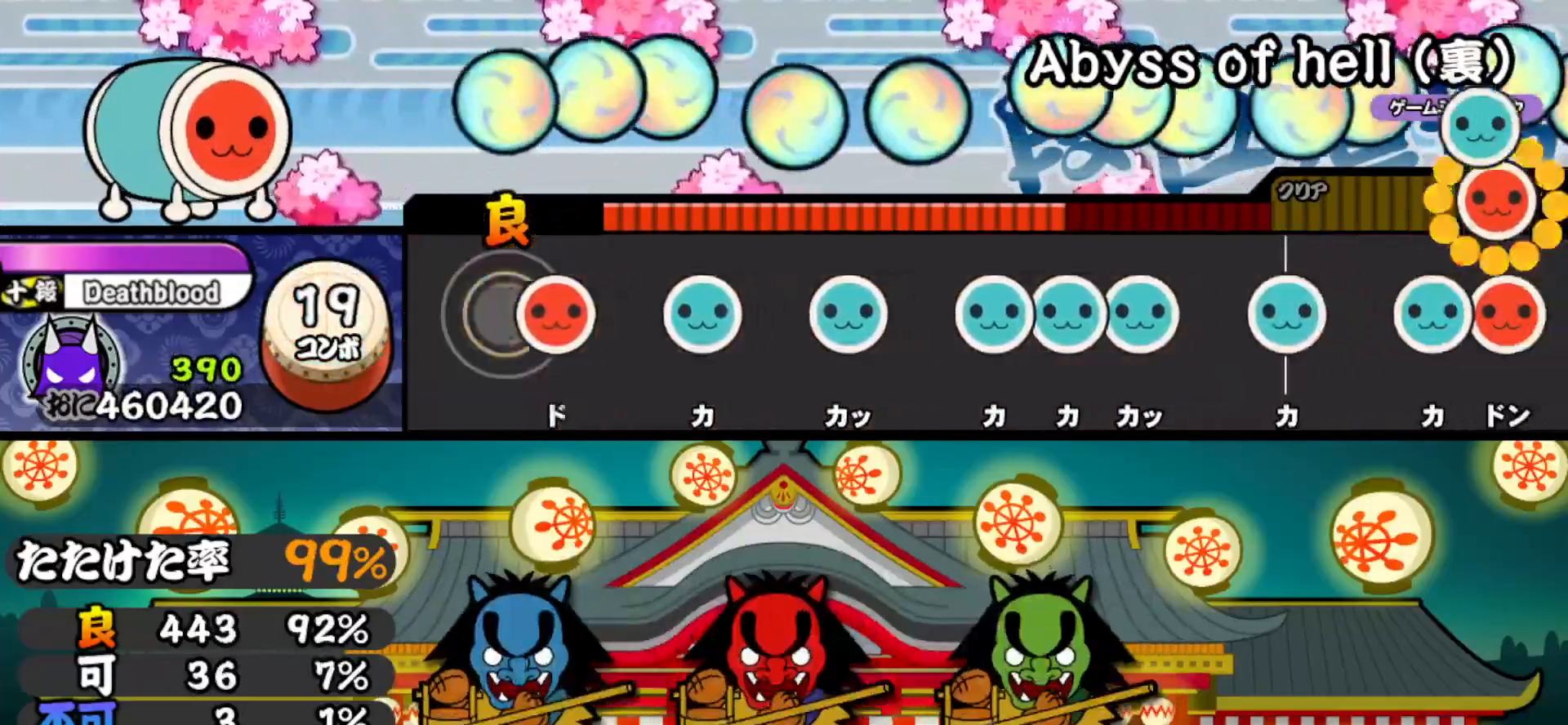
{"buttons": ["TRIANGLE"], "right_stick": "center", "events": [[100, "SQUARE", "down"], [267, "DPAD_UP", "down"], [267, "SQUARE", "up"], [417, "DPAD_UP", "up"], [433, "TRIANGLE", "down"]]}
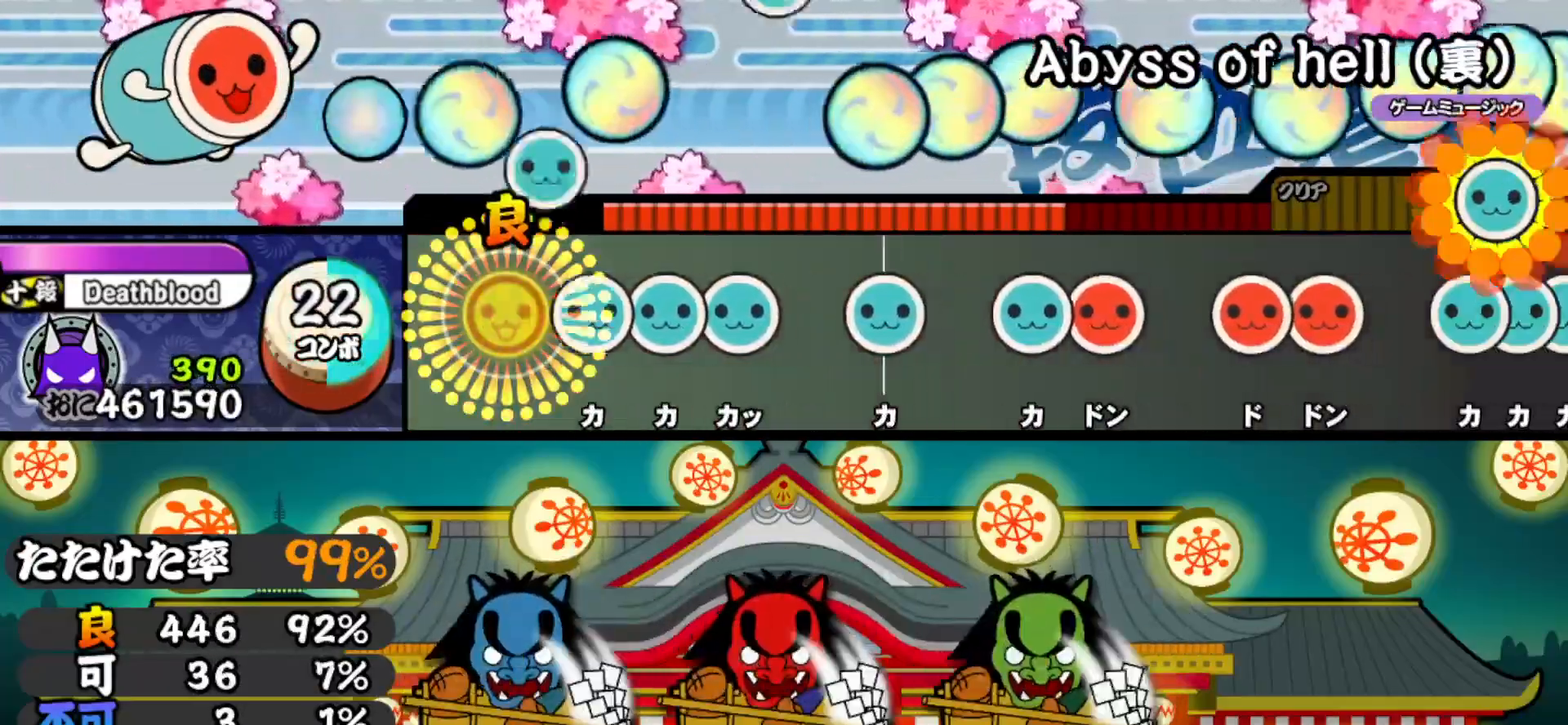
{"buttons": ["TRIANGLE", "DPAD_UP"], "right_stick": "center", "events": [[117, "TRIANGLE", "up"], [133, "DPAD_UP", "down"], [233, "DPAD_UP", "up"], [233, "TRIANGLE", "down"], [317, "DPAD_UP", "down"], [333, "TRIANGLE", "up"], [500, "TRIANGLE", "down"]]}
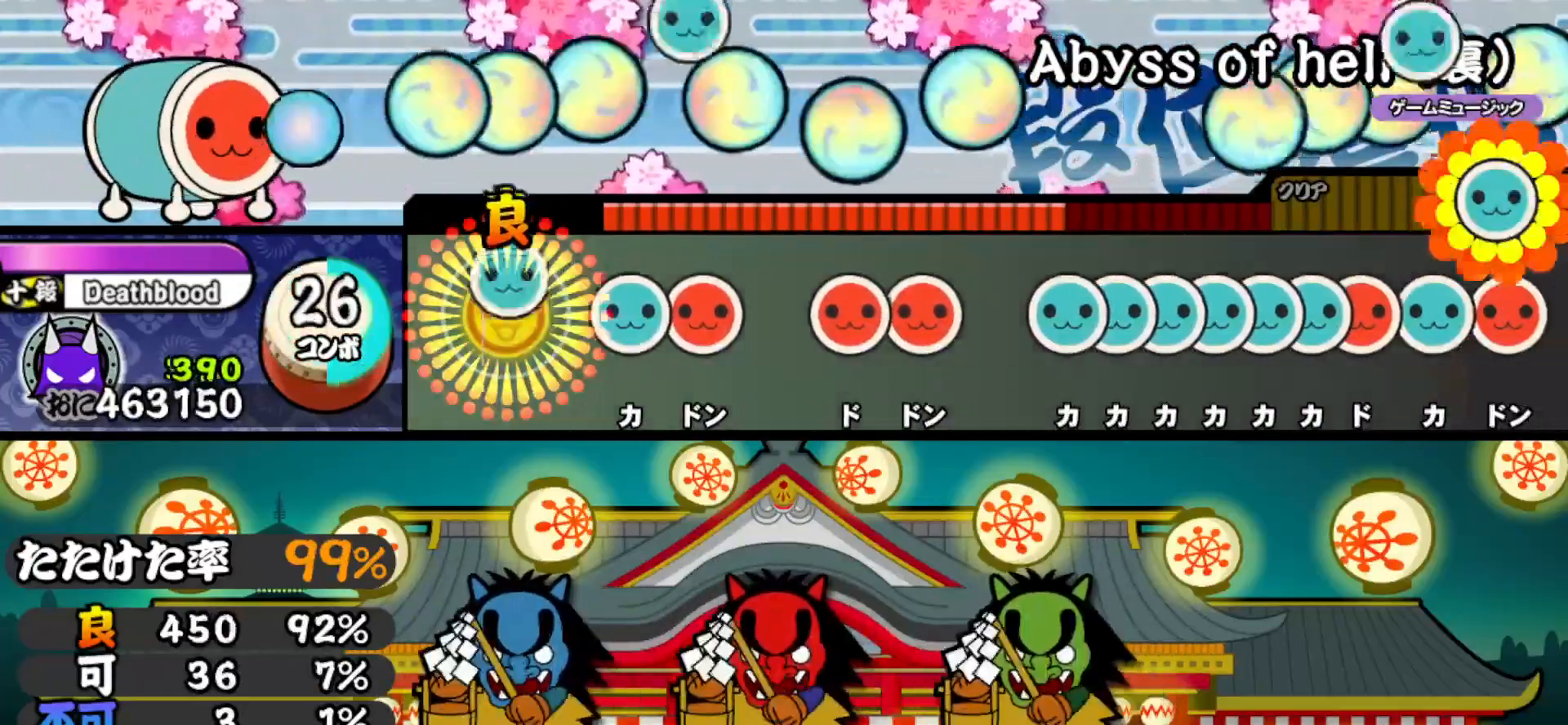
{"buttons": ["SQUARE"], "right_stick": "center", "events": [[17, "DPAD_UP", "up"], [100, "TRIANGLE", "up"], [183, "TRIANGLE", "down"], [283, "DPAD_RIGHT", "down"], [300, "TRIANGLE", "up"], [417, "DPAD_RIGHT", "up"], [483, "SQUARE", "down"]]}
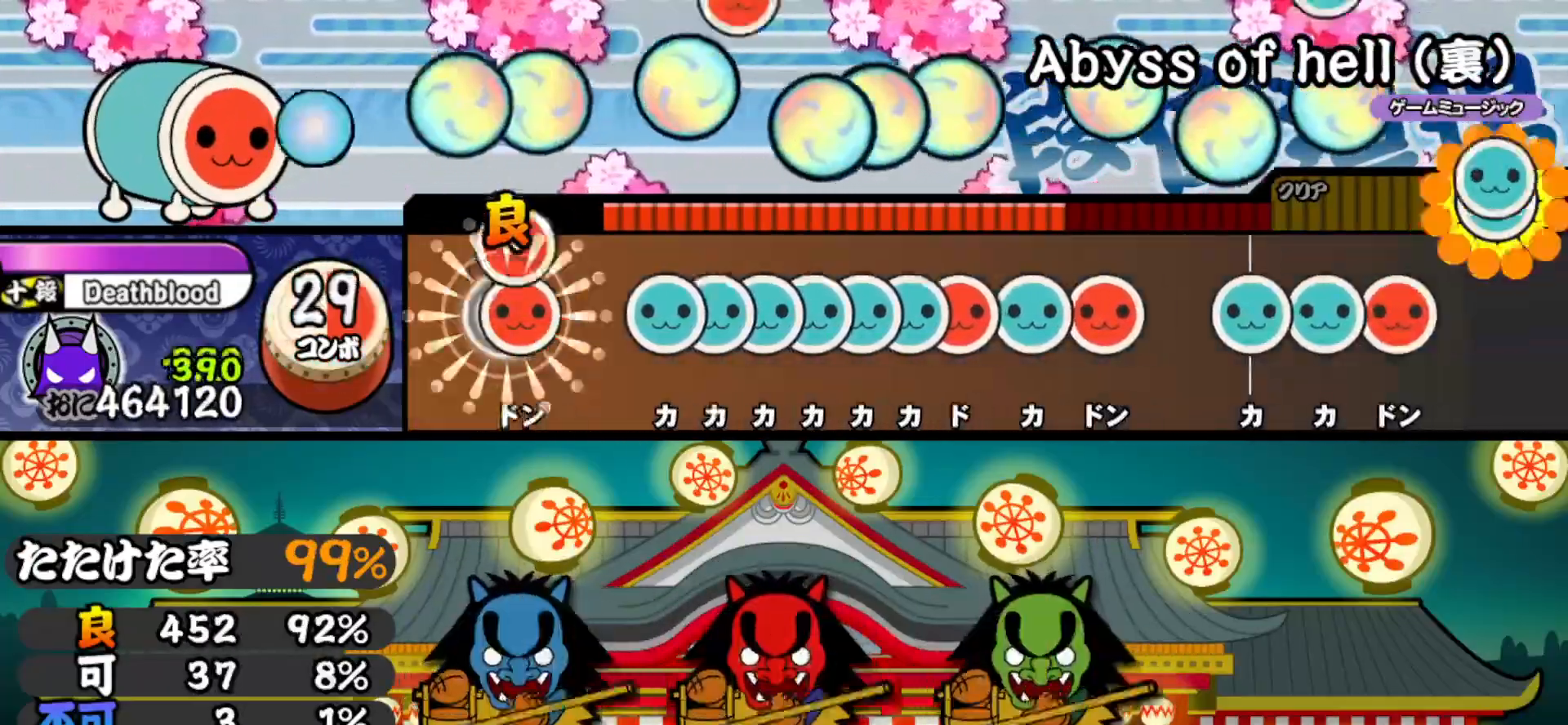
{"buttons": ["TRIANGLE"], "right_stick": "center", "events": [[67, "DPAD_RIGHT", "down"], [67, "SQUARE", "up"], [200, "DPAD_RIGHT", "up"], [250, "TRIANGLE", "down"], [300, "DPAD_UP", "down"], [300, "TRIANGLE", "up"], [367, "DPAD_UP", "up"], [367, "TRIANGLE", "down"], [417, "DPAD_UP", "down"], [433, "TRIANGLE", "up"], [483, "DPAD_UP", "up"], [483, "TRIANGLE", "down"]]}
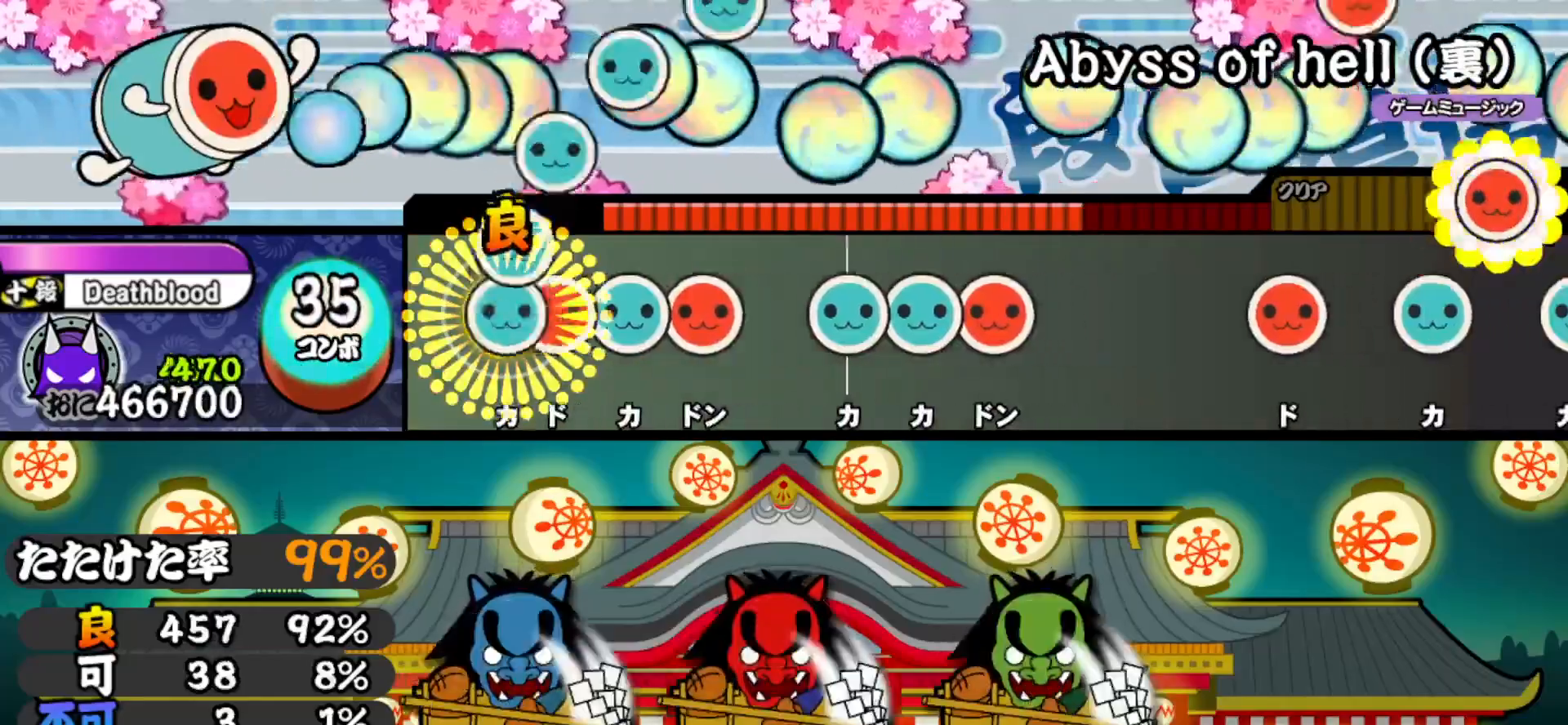
{"buttons": ["TRIANGLE"], "right_stick": "center", "events": [[33, "DPAD_UP", "down"], [67, "TRIANGLE", "up"], [117, "SQUARE", "down"], [133, "DPAD_UP", "up"], [200, "SQUARE", "up"], [217, "DPAD_UP", "down"], [283, "DPAD_UP", "up"], [283, "SQUARE", "down"], [367, "SQUARE", "up"], [450, "TRIANGLE", "down"]]}
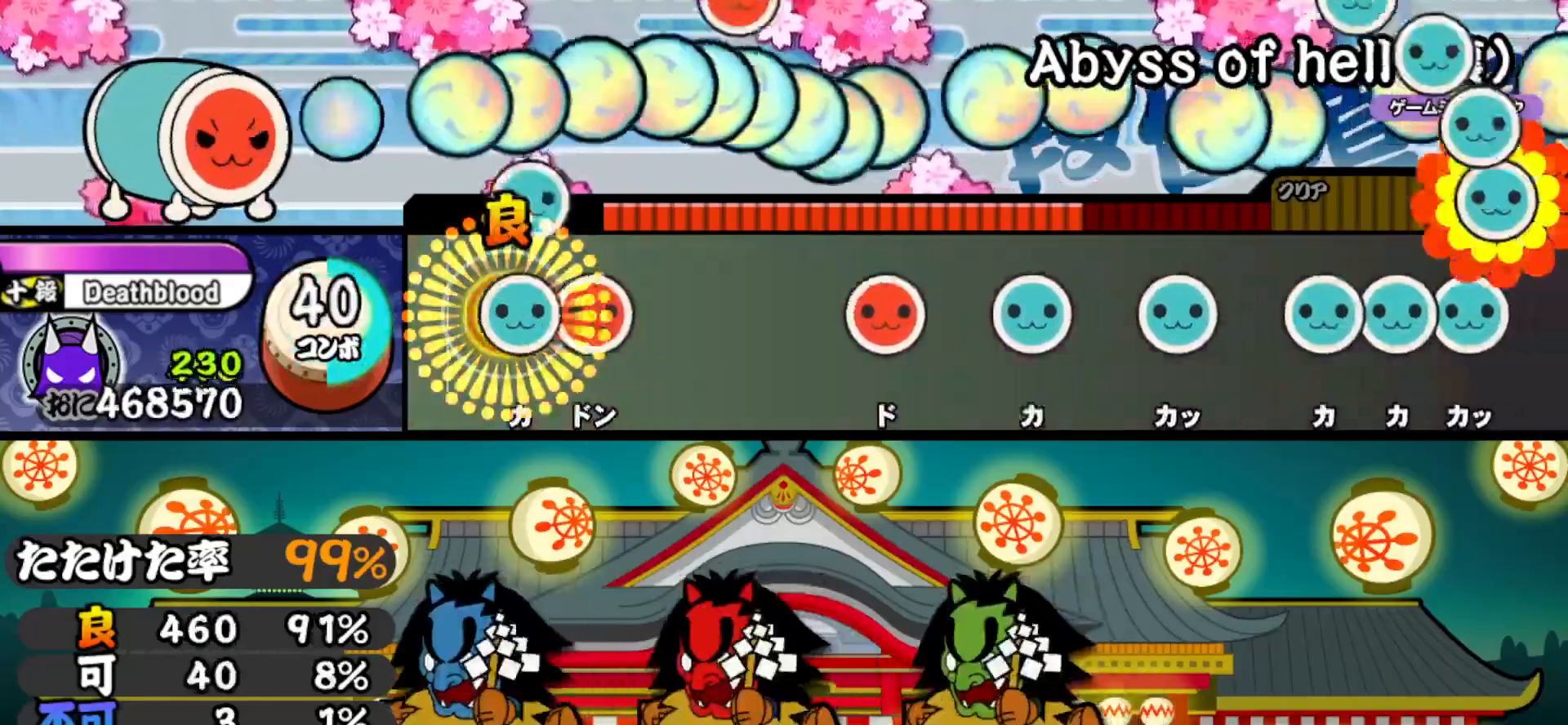
{"buttons": [], "right_stick": "center", "events": [[50, "DPAD_UP", "down"], [50, "TRIANGLE", "up"], [133, "SQUARE", "down"], [150, "DPAD_UP", "up"], [267, "SQUARE", "up"]]}
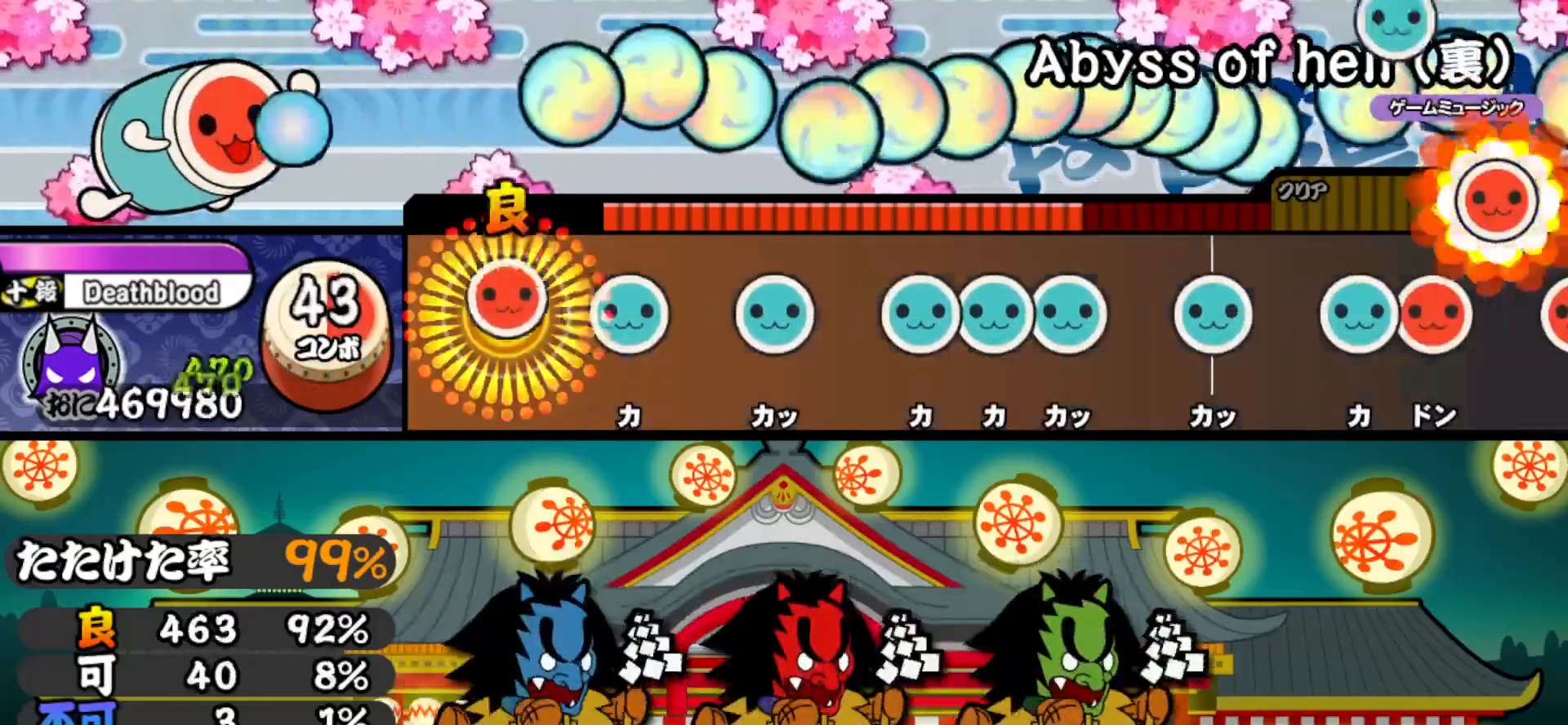
{"buttons": [], "right_stick": "center", "events": [[17, "SQUARE", "down"], [100, "SQUARE", "up"], [183, "TRIANGLE", "down"], [283, "TRIANGLE", "up"], [367, "TRIANGLE", "down"], [450, "TRIANGLE", "up"]]}
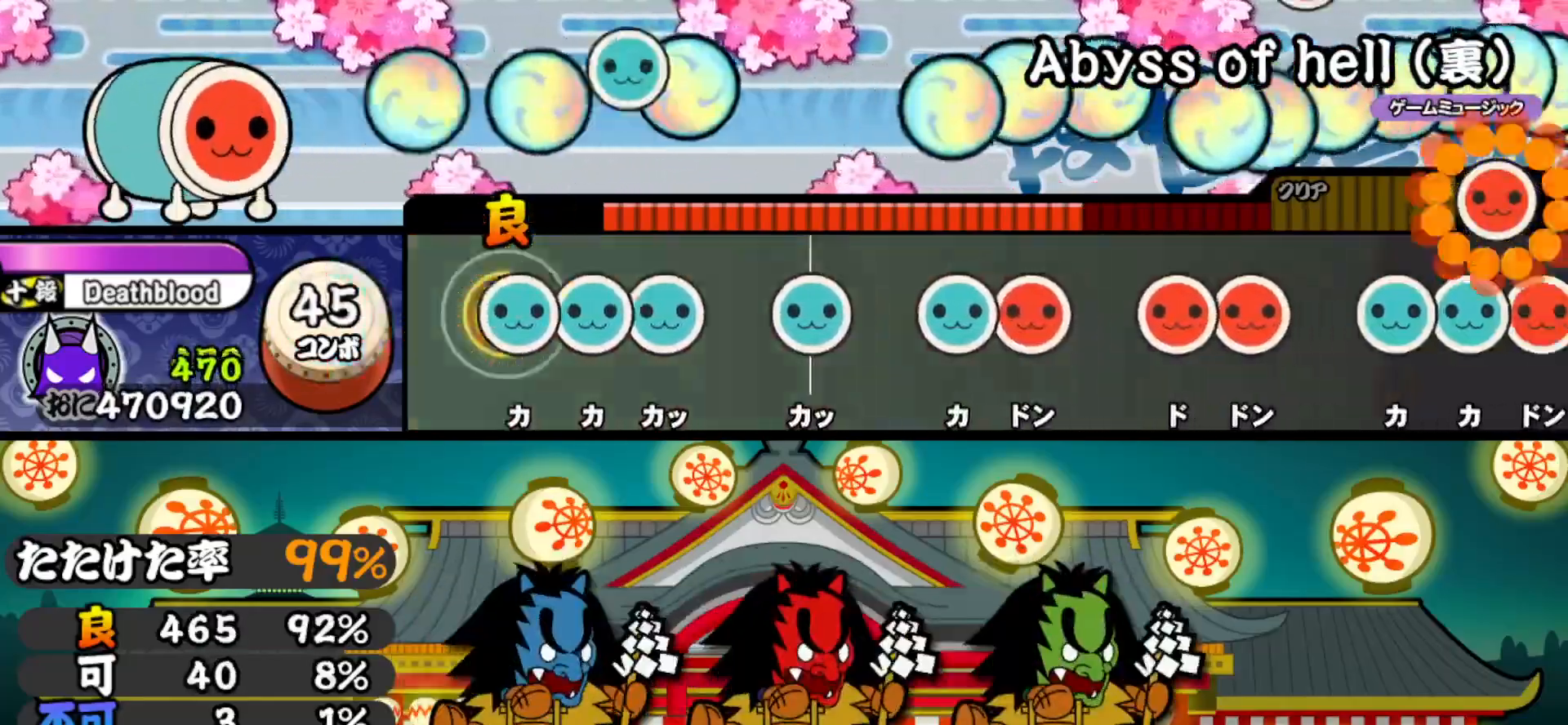
{"buttons": ["TRIANGLE"], "right_stick": "center", "events": [[50, "TRIANGLE", "down"], [133, "DPAD_UP", "down"], [133, "TRIANGLE", "up"], [233, "DPAD_UP", "up"], [233, "TRIANGLE", "down"], [333, "TRIANGLE", "up"], [417, "TRIANGLE", "down"]]}
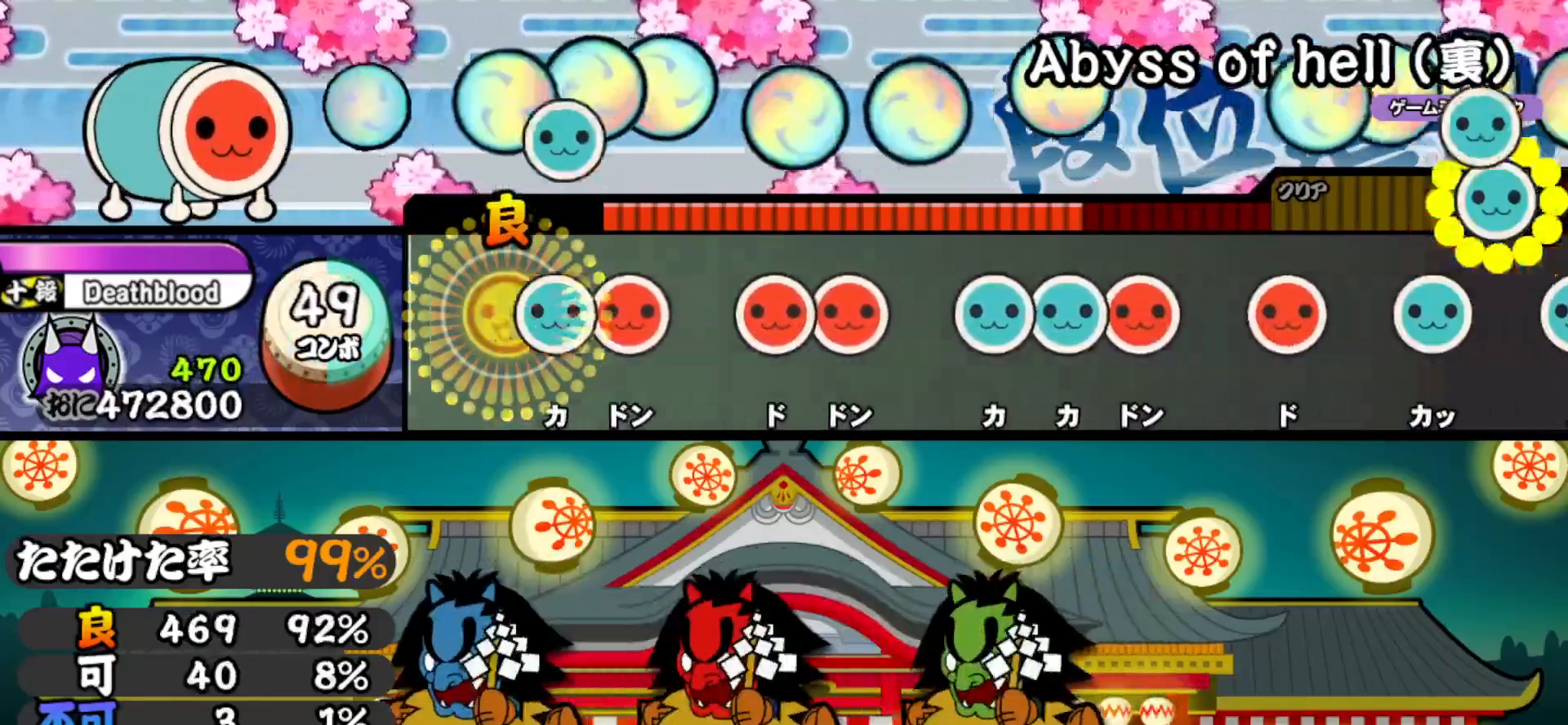
{"buttons": ["DPAD_RIGHT"], "right_stick": "center", "events": [[17, "TRIANGLE", "up"], [83, "TRIANGLE", "down"], [200, "DPAD_RIGHT", "down"], [200, "TRIANGLE", "up"], [333, "DPAD_RIGHT", "up"], [367, "SQUARE", "down"], [467, "DPAD_RIGHT", "down"], [467, "SQUARE", "up"]]}
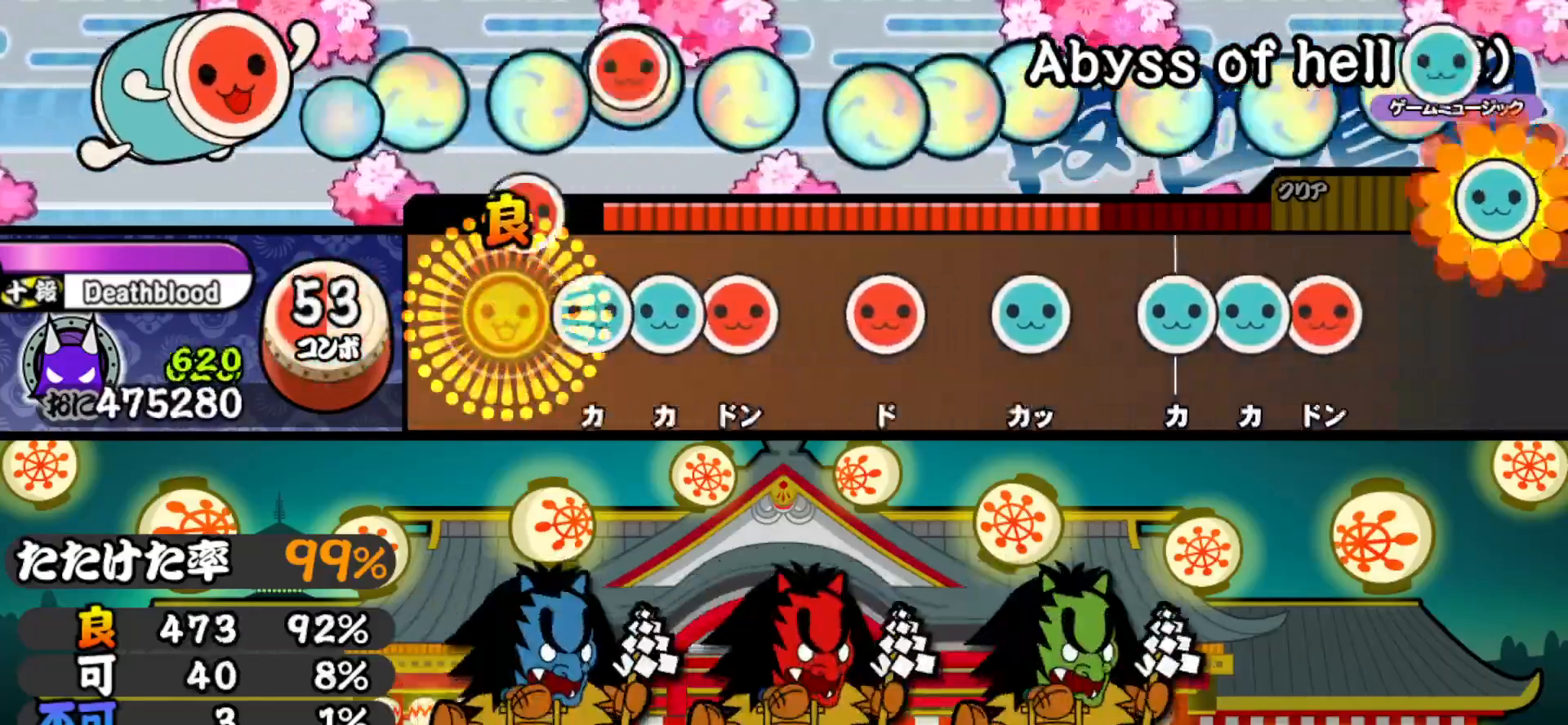
{"buttons": ["SQUARE"], "right_stick": "center", "events": [[83, "DPAD_RIGHT", "up"], [133, "TRIANGLE", "down"], [217, "DPAD_UP", "down"], [217, "TRIANGLE", "up"], [317, "DPAD_UP", "up"], [317, "SQUARE", "down"], [400, "SQUARE", "up"], [500, "SQUARE", "down"]]}
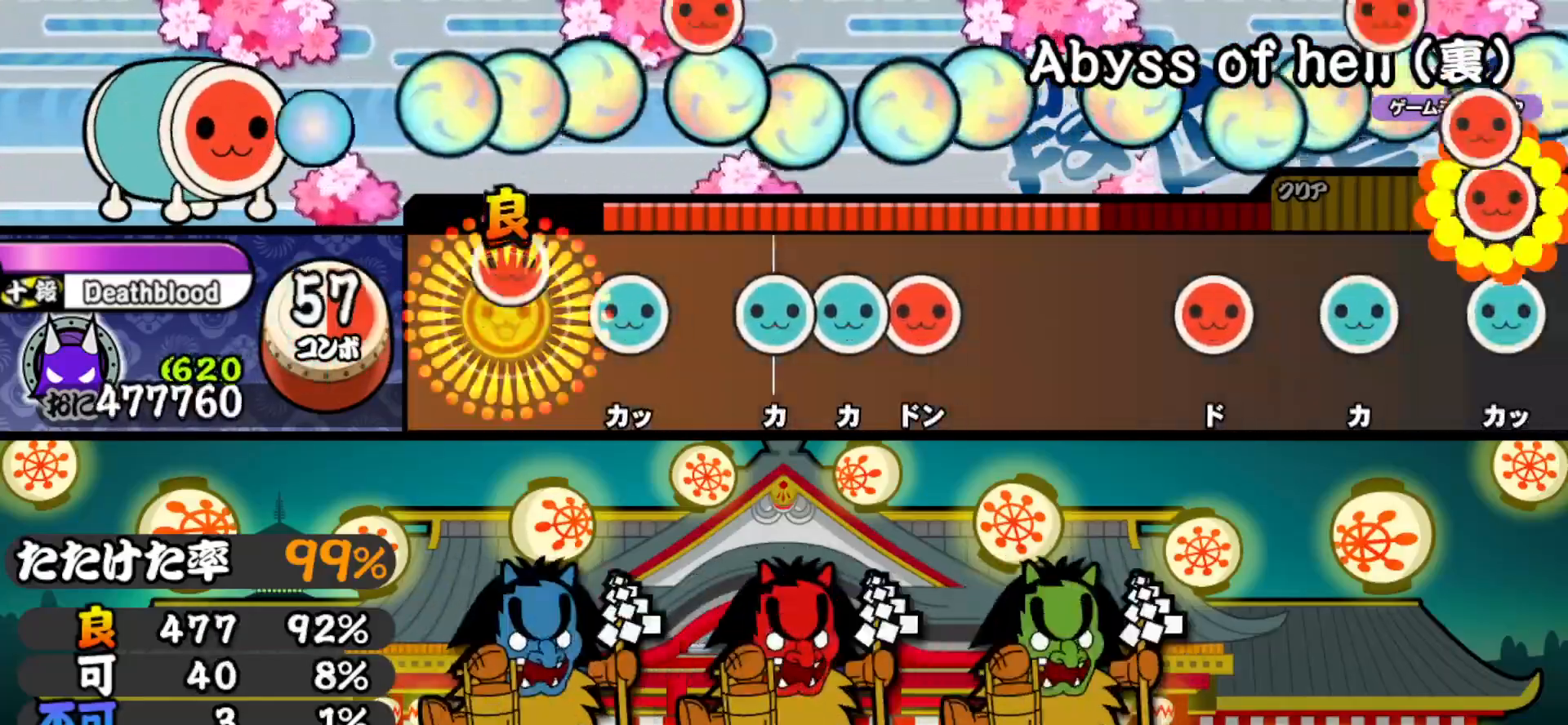
{"buttons": ["DPAD_UP"], "right_stick": "center", "events": [[83, "SQUARE", "up"], [183, "TRIANGLE", "down"], [267, "TRIANGLE", "up"], [350, "TRIANGLE", "down"], [450, "DPAD_UP", "down"], [467, "TRIANGLE", "up"]]}
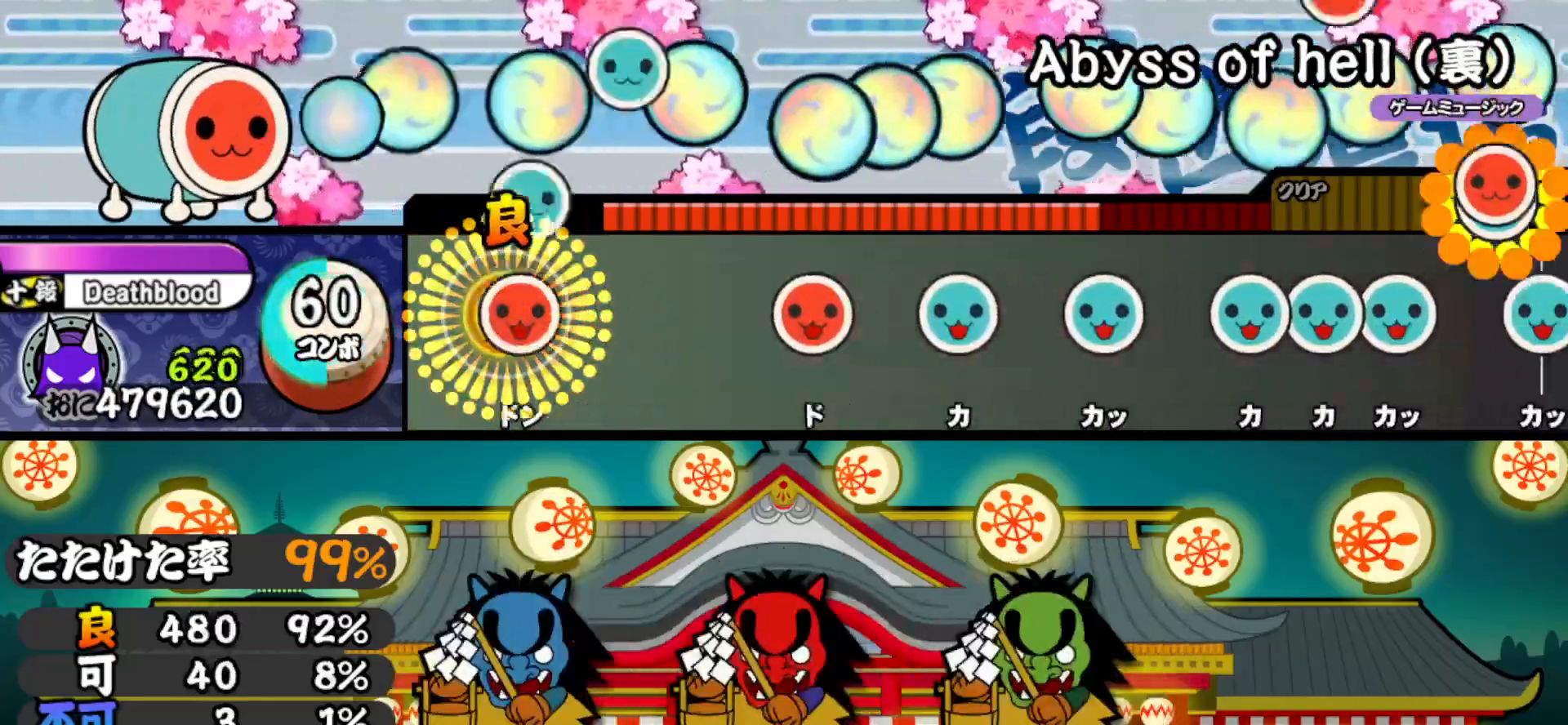
{"buttons": [], "right_stick": "center", "events": [[33, "DPAD_UP", "up"], [33, "SQUARE", "down"], [117, "SQUARE", "up"], [217, "SQUARE", "down"], [300, "SQUARE", "up"], [417, "SQUARE", "down"], [500, "SQUARE", "up"]]}
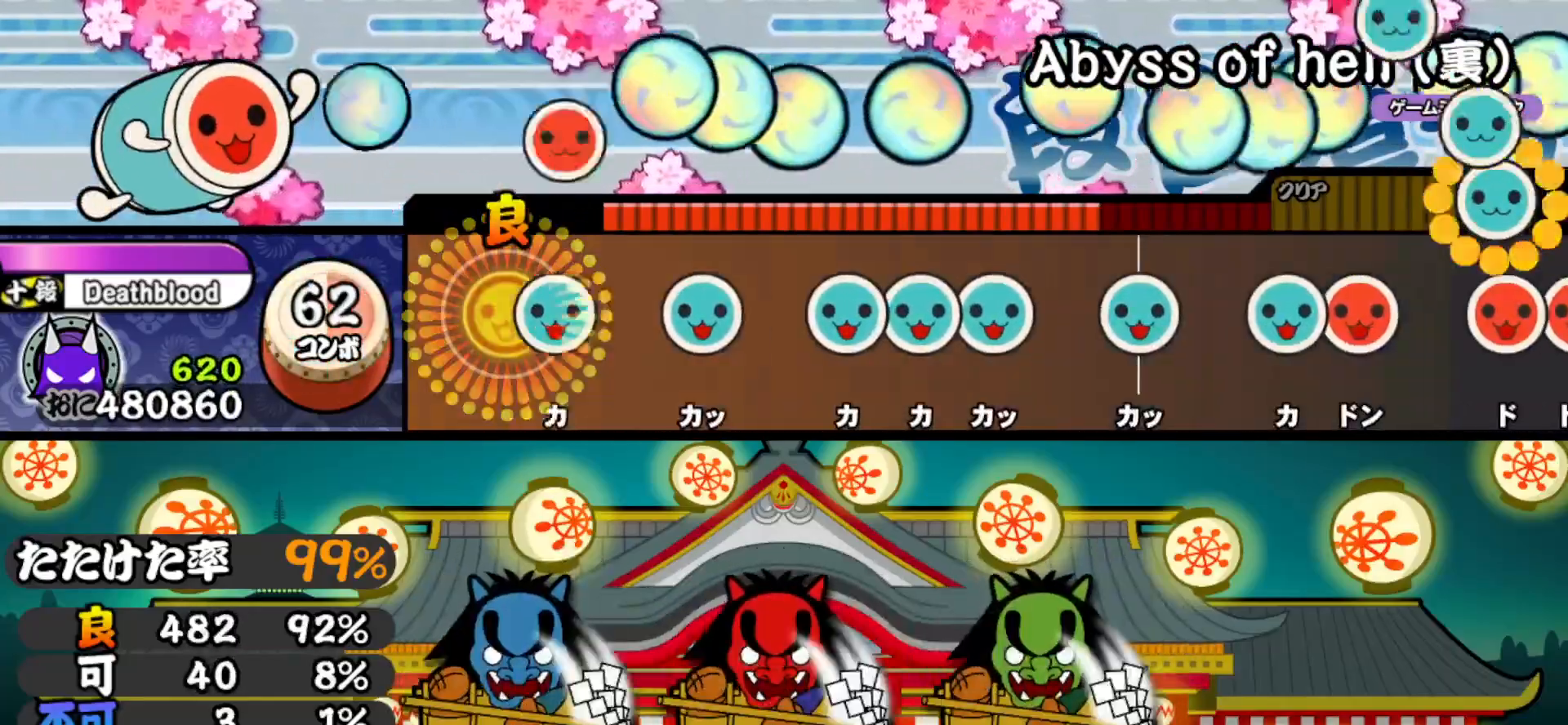
{"buttons": ["TRIANGLE"], "right_stick": "center", "events": [[100, "TRIANGLE", "down"], [200, "TRIANGLE", "up"], [267, "TRIANGLE", "down"], [350, "TRIANGLE", "up"], [450, "TRIANGLE", "down"]]}
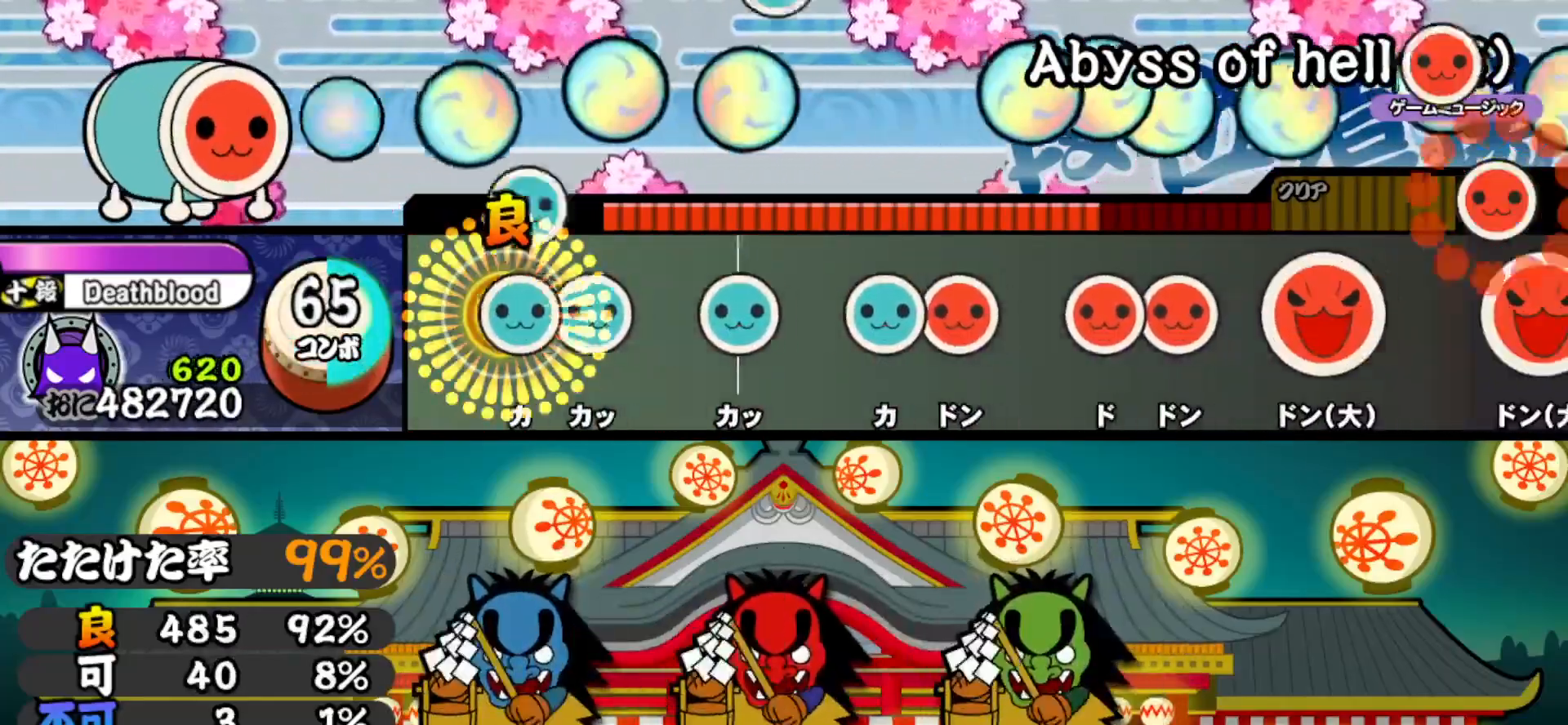
{"buttons": [], "right_stick": "center", "events": [[33, "DPAD_UP", "down"], [50, "TRIANGLE", "up"], [133, "TRIANGLE", "down"], [150, "DPAD_UP", "up"], [233, "TRIANGLE", "up"], [317, "TRIANGLE", "down"], [417, "TRIANGLE", "up"]]}
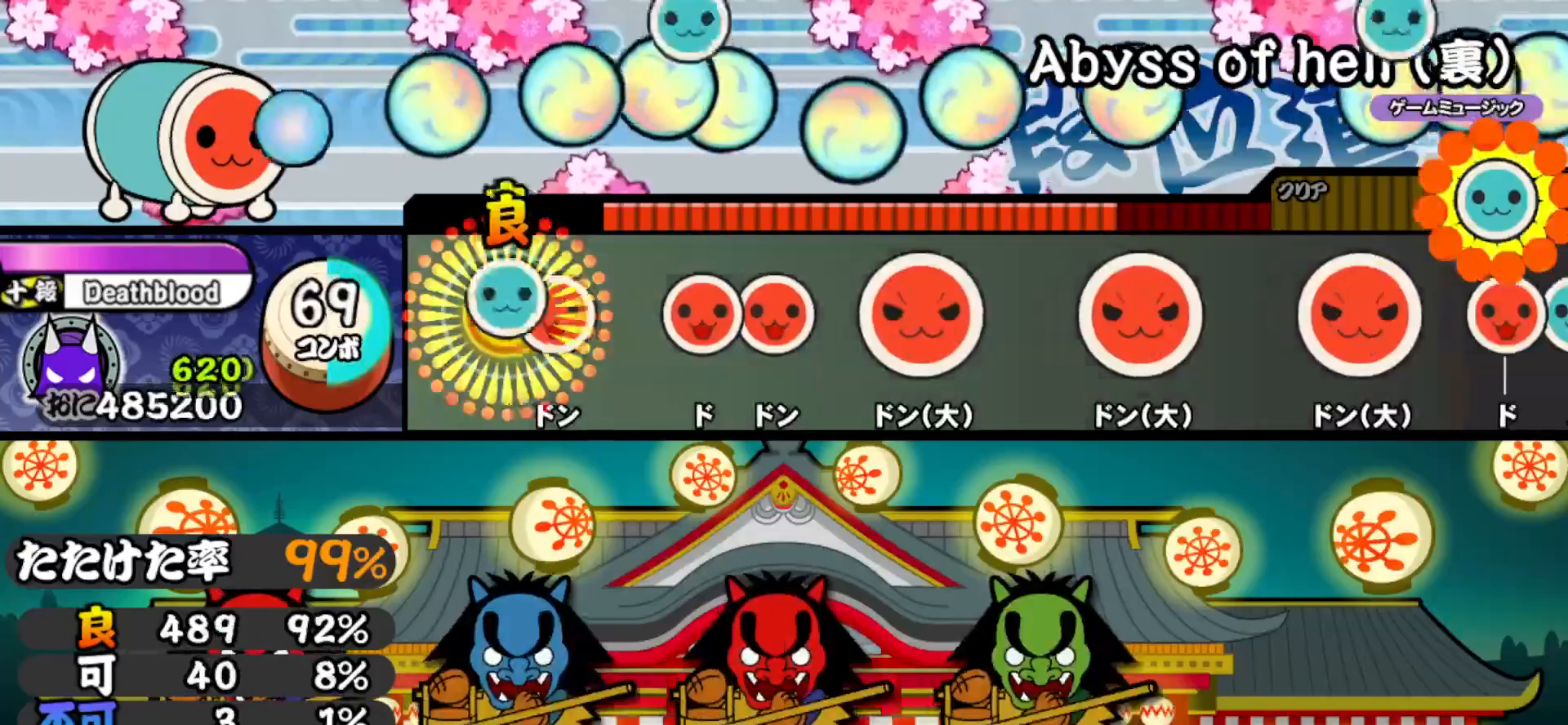
{"buttons": ["DPAD_RIGHT"], "right_stick": "center", "events": [[17, "TRIANGLE", "down"], [83, "DPAD_RIGHT", "down"], [100, "TRIANGLE", "up"], [233, "DPAD_RIGHT", "up"], [283, "SQUARE", "down"], [367, "SQUARE", "up"], [383, "DPAD_RIGHT", "down"]]}
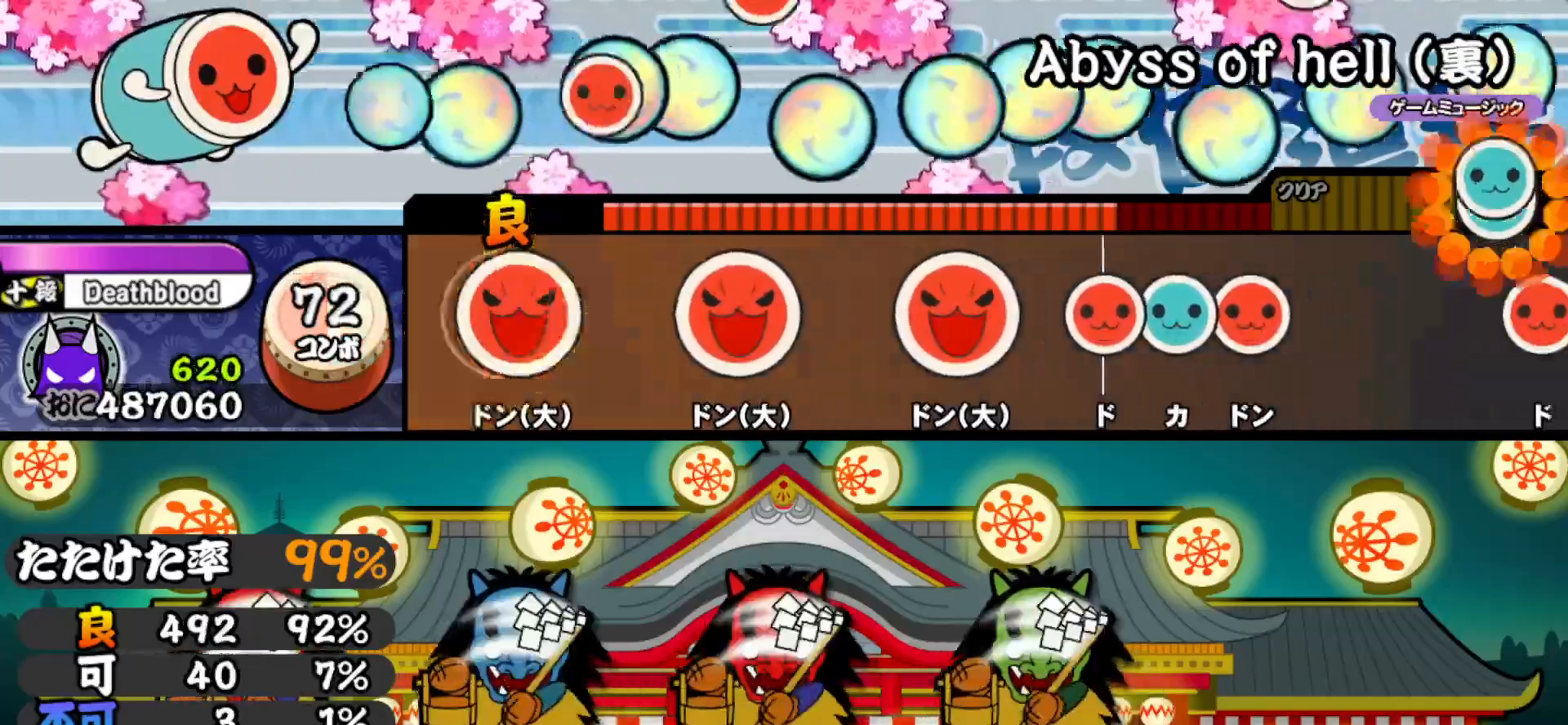
{"buttons": [], "right_stick": "center", "events": [[17, "DPAD_RIGHT", "up"], [33, "SQUARE", "down"], [117, "SQUARE", "up"], [300, "SQUARE", "down"], [417, "SQUARE", "up"]]}
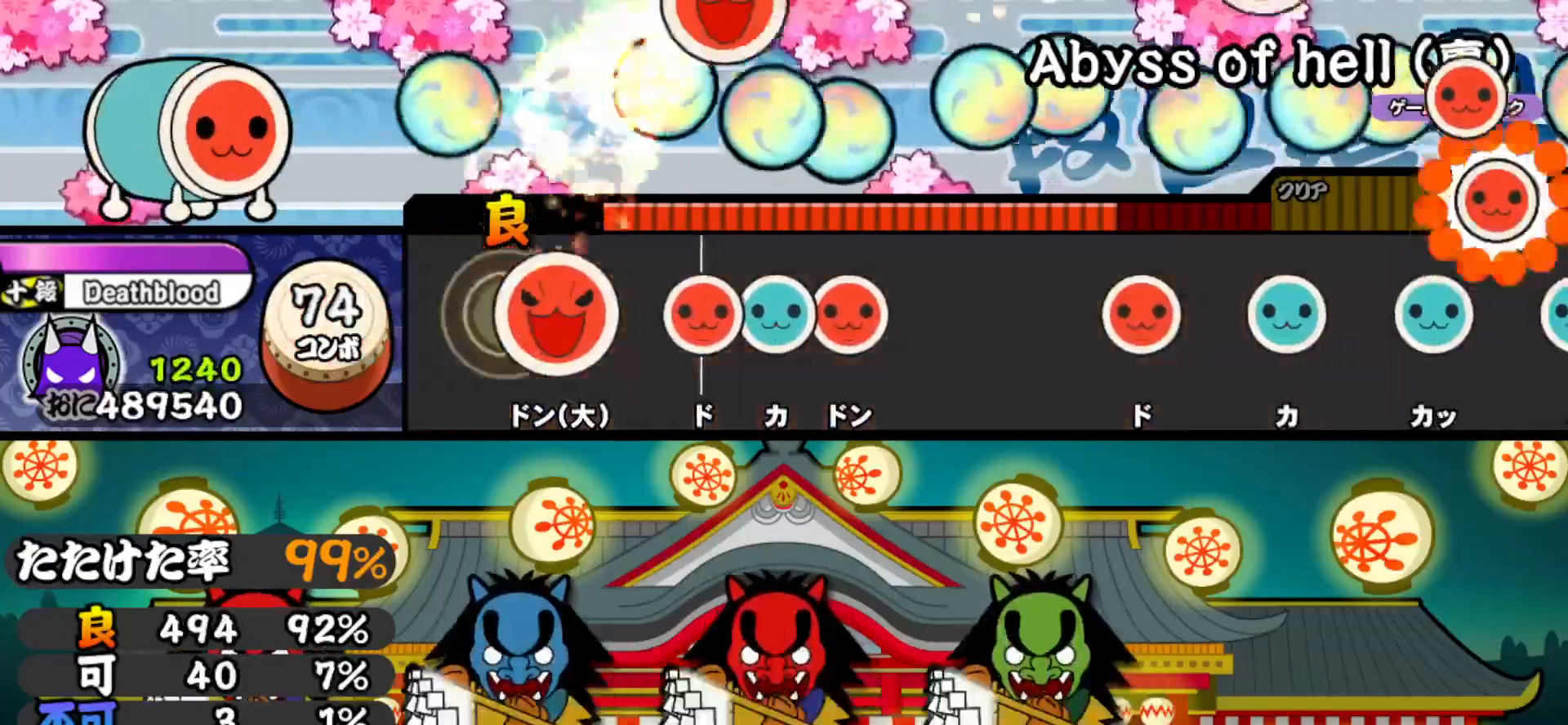
{"buttons": ["SQUARE"], "right_stick": "center", "events": [[83, "SQUARE", "down"], [167, "SQUARE", "up"], [267, "SQUARE", "down"], [367, "DPAD_UP", "down"], [367, "SQUARE", "up"], [450, "SQUARE", "down"], [467, "DPAD_UP", "up"]]}
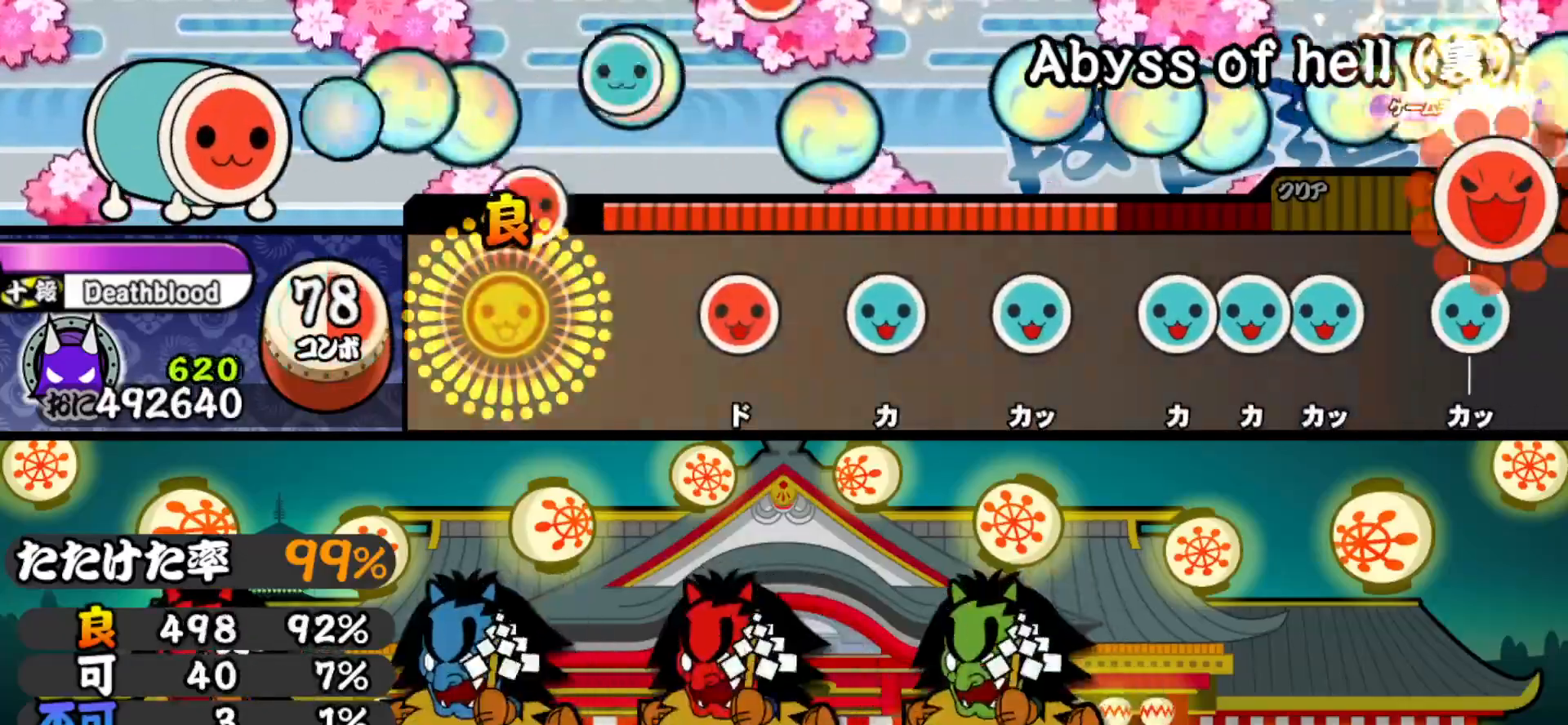
{"buttons": ["TRIANGLE"], "right_stick": "center", "events": [[50, "SQUARE", "up"], [317, "SQUARE", "down"], [400, "SQUARE", "up"], [500, "TRIANGLE", "down"]]}
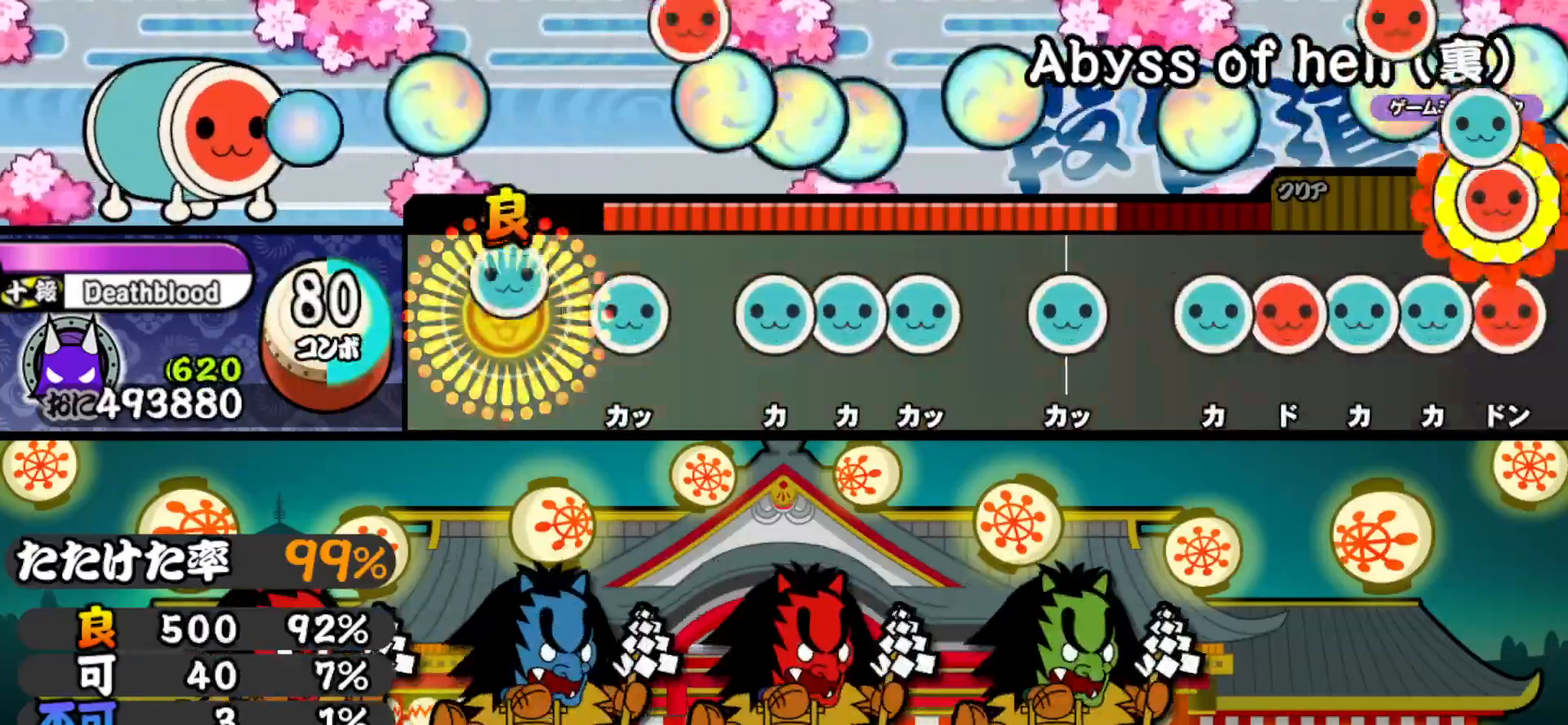
{"buttons": ["DPAD_UP"], "right_stick": "center", "events": [[100, "TRIANGLE", "up"], [200, "TRIANGLE", "down"], [267, "TRIANGLE", "up"], [383, "TRIANGLE", "down"], [450, "DPAD_UP", "down"], [467, "TRIANGLE", "up"]]}
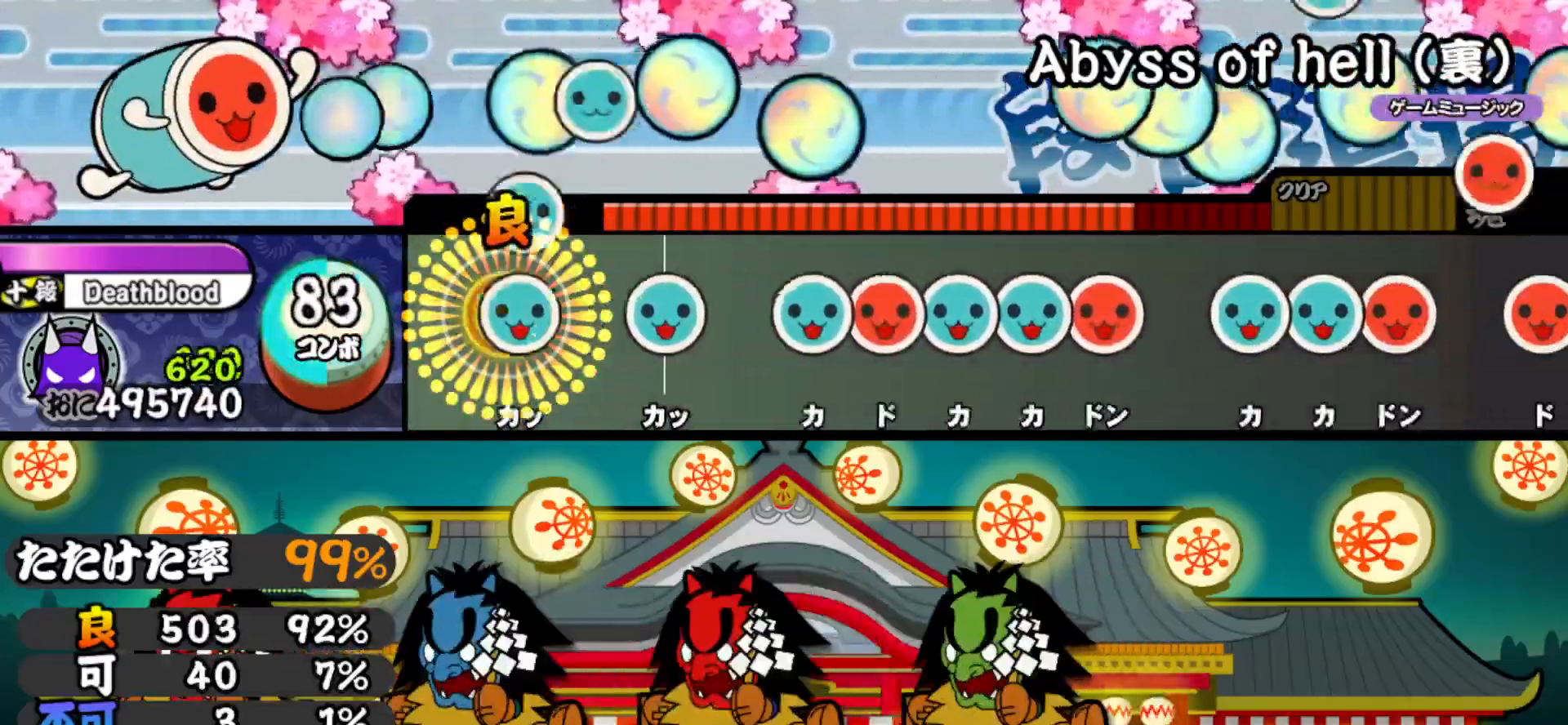
{"buttons": [], "right_stick": "center", "events": [[50, "TRIANGLE", "down"], [67, "DPAD_UP", "up"], [133, "TRIANGLE", "up"], [233, "TRIANGLE", "down"], [317, "TRIANGLE", "up"], [417, "TRIANGLE", "down"], [500, "TRIANGLE", "up"]]}
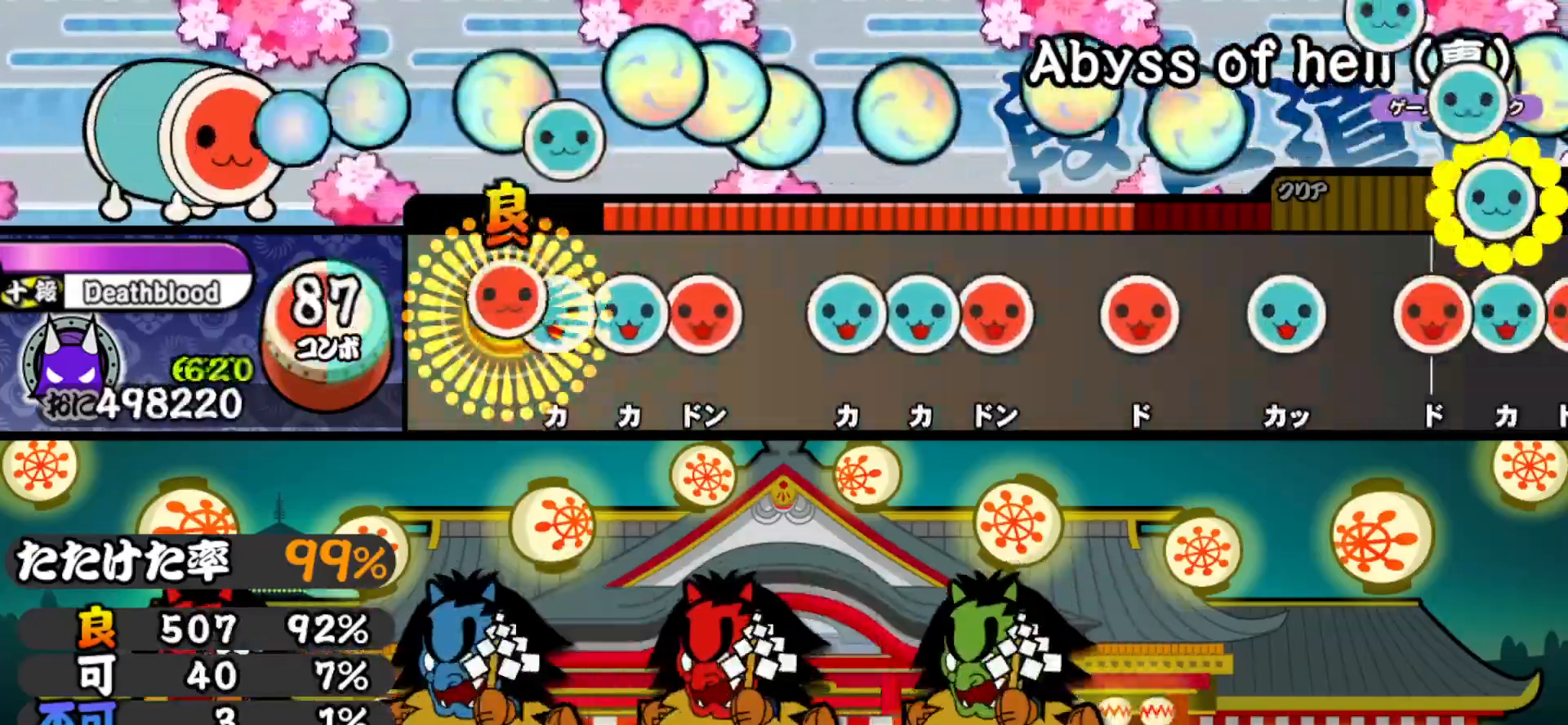
{"buttons": ["TRIANGLE"], "right_stick": "center", "events": [[17, "DPAD_RIGHT", "down"], [83, "DPAD_RIGHT", "up"], [83, "TRIANGLE", "down"], [183, "DPAD_UP", "down"], [183, "TRIANGLE", "up"], [283, "SQUARE", "down"], [300, "DPAD_UP", "up"], [350, "SQUARE", "up"], [450, "TRIANGLE", "down"]]}
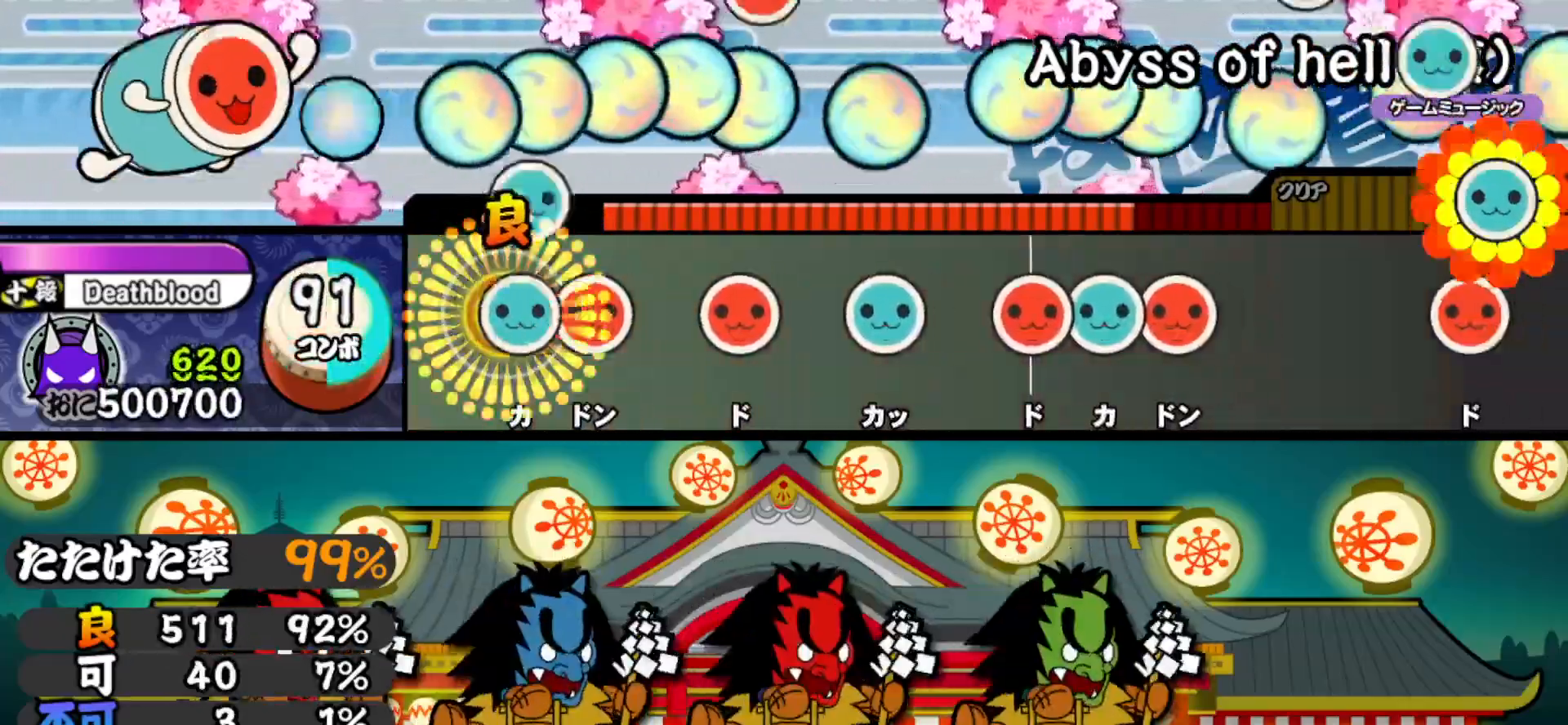
{"buttons": ["TRIANGLE"], "right_stick": "center", "events": [[33, "TRIANGLE", "up"], [67, "DPAD_UP", "down"], [117, "DPAD_UP", "up"], [133, "SQUARE", "down"], [200, "SQUARE", "up"], [317, "SQUARE", "down"], [400, "SQUARE", "up"], [500, "TRIANGLE", "down"]]}
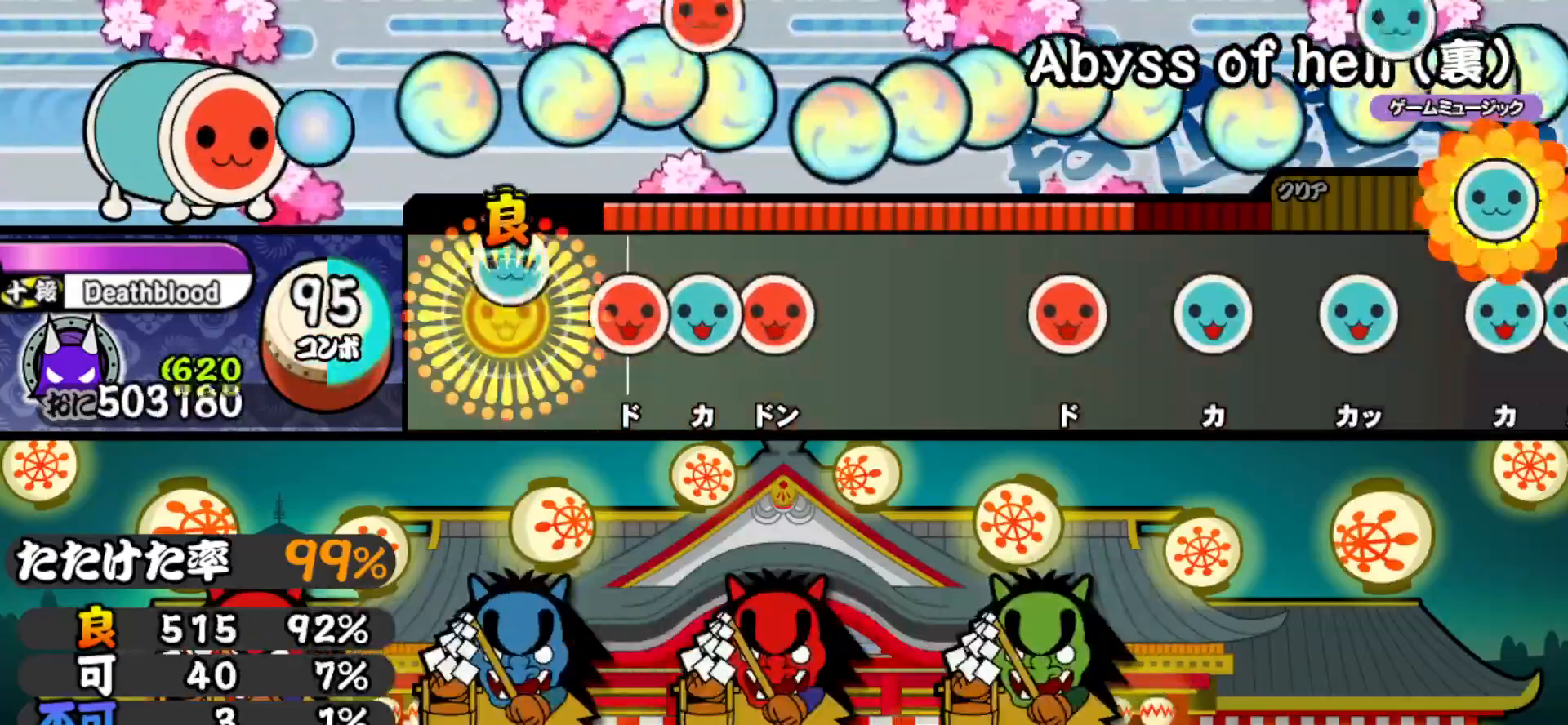
{"buttons": [], "right_stick": "center", "events": [[67, "TRIANGLE", "up"], [183, "SQUARE", "down"], [267, "DPAD_UP", "down"], [267, "SQUARE", "up"], [367, "DPAD_UP", "up"], [367, "SQUARE", "down"], [483, "SQUARE", "up"]]}
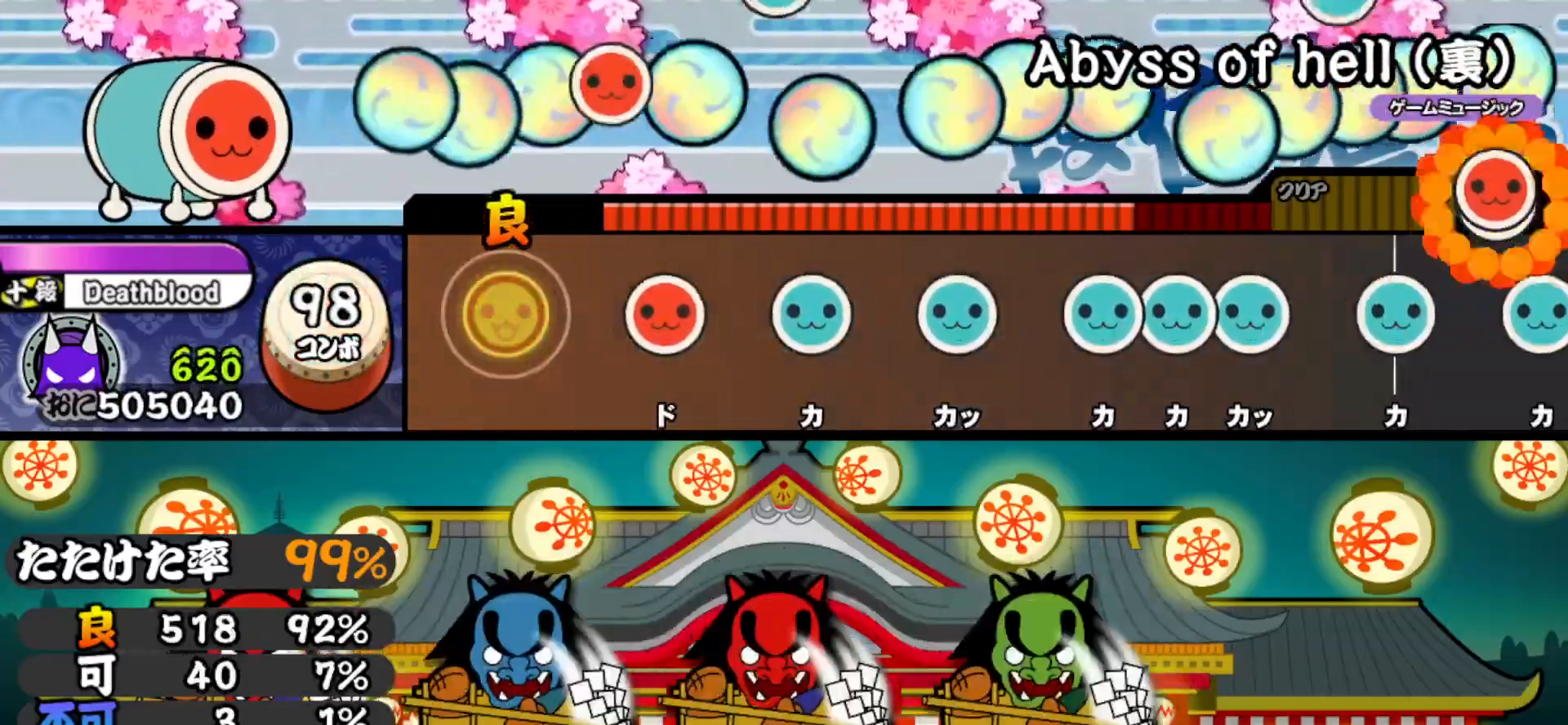
{"buttons": [], "right_stick": "center", "events": [[233, "SQUARE", "down"], [283, "SQUARE", "up"], [400, "TRIANGLE", "down"], [483, "TRIANGLE", "up"]]}
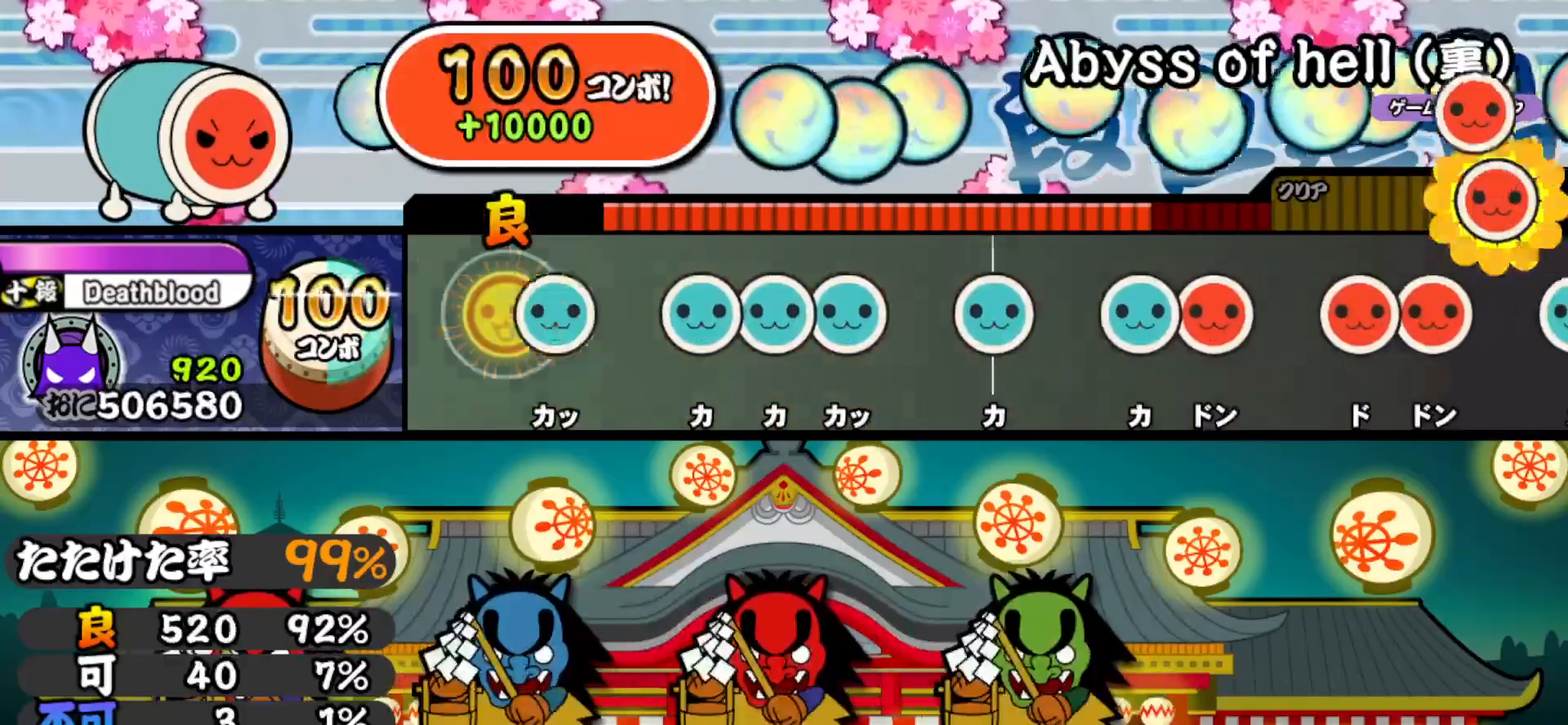
{"buttons": ["TRIANGLE"], "right_stick": "center", "events": [[100, "TRIANGLE", "down"], [167, "TRIANGLE", "up"], [267, "TRIANGLE", "down"], [350, "DPAD_UP", "down"], [350, "TRIANGLE", "up"], [450, "TRIANGLE", "down"], [467, "DPAD_UP", "up"]]}
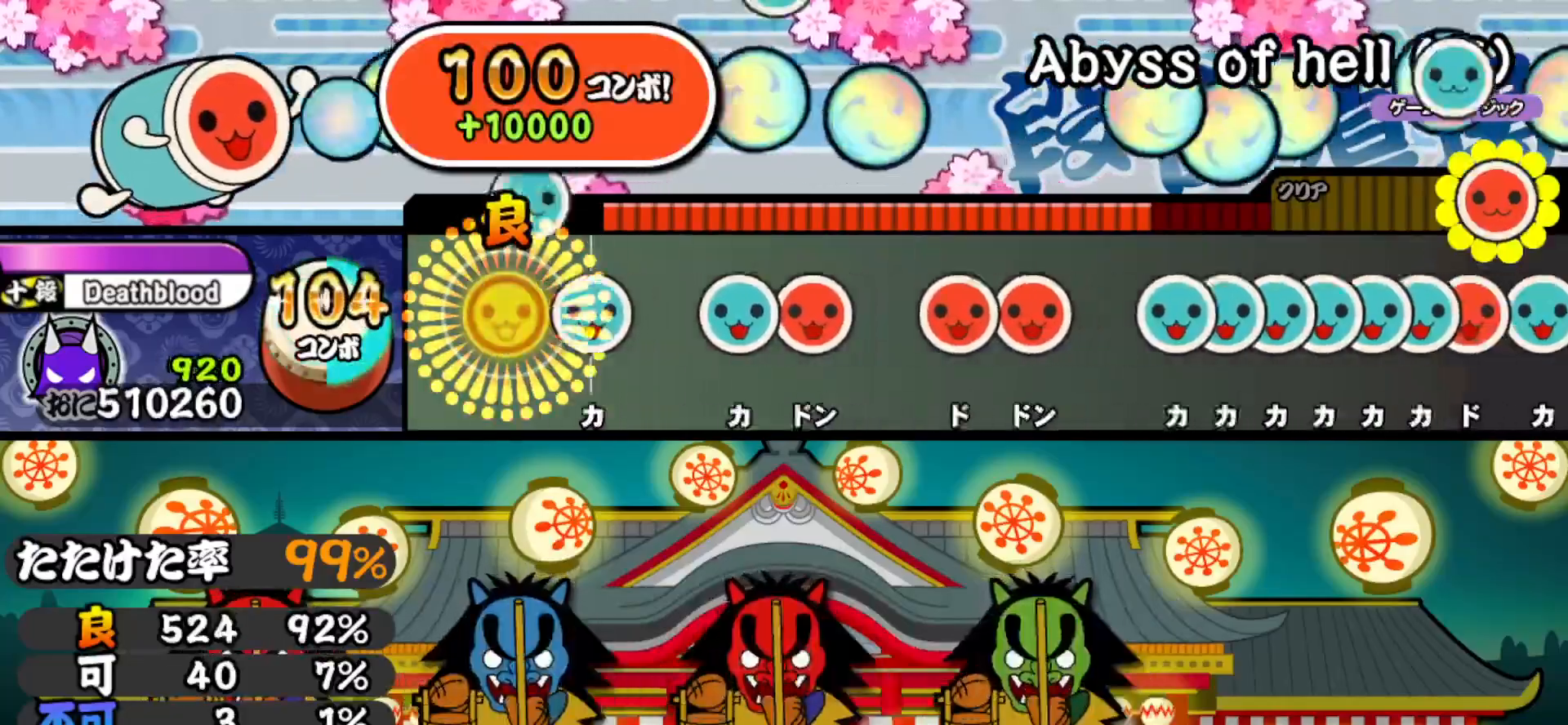
{"buttons": ["DPAD_RIGHT"], "right_stick": "center", "events": [[33, "TRIANGLE", "up"], [117, "TRIANGLE", "down"], [217, "TRIANGLE", "up"], [317, "TRIANGLE", "down"], [400, "DPAD_RIGHT", "down"], [417, "TRIANGLE", "up"]]}
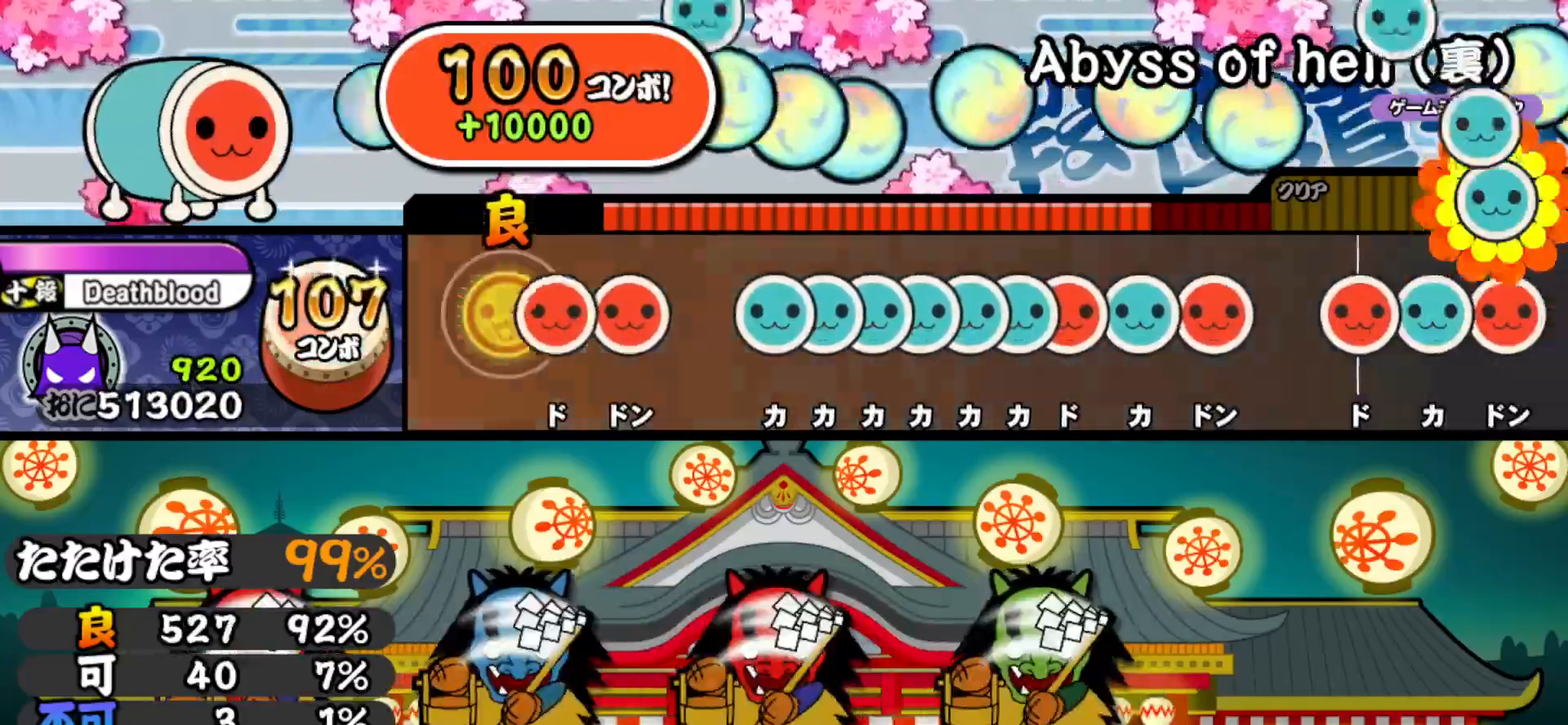
{"buttons": ["TRIANGLE"], "right_stick": "center", "events": [[33, "DPAD_RIGHT", "up"], [100, "SQUARE", "down"], [167, "SQUARE", "up"], [183, "DPAD_RIGHT", "down"], [283, "DPAD_RIGHT", "up"], [350, "TRIANGLE", "down"], [400, "TRIANGLE", "up"], [417, "DPAD_UP", "down"], [467, "DPAD_UP", "up"], [483, "TRIANGLE", "down"]]}
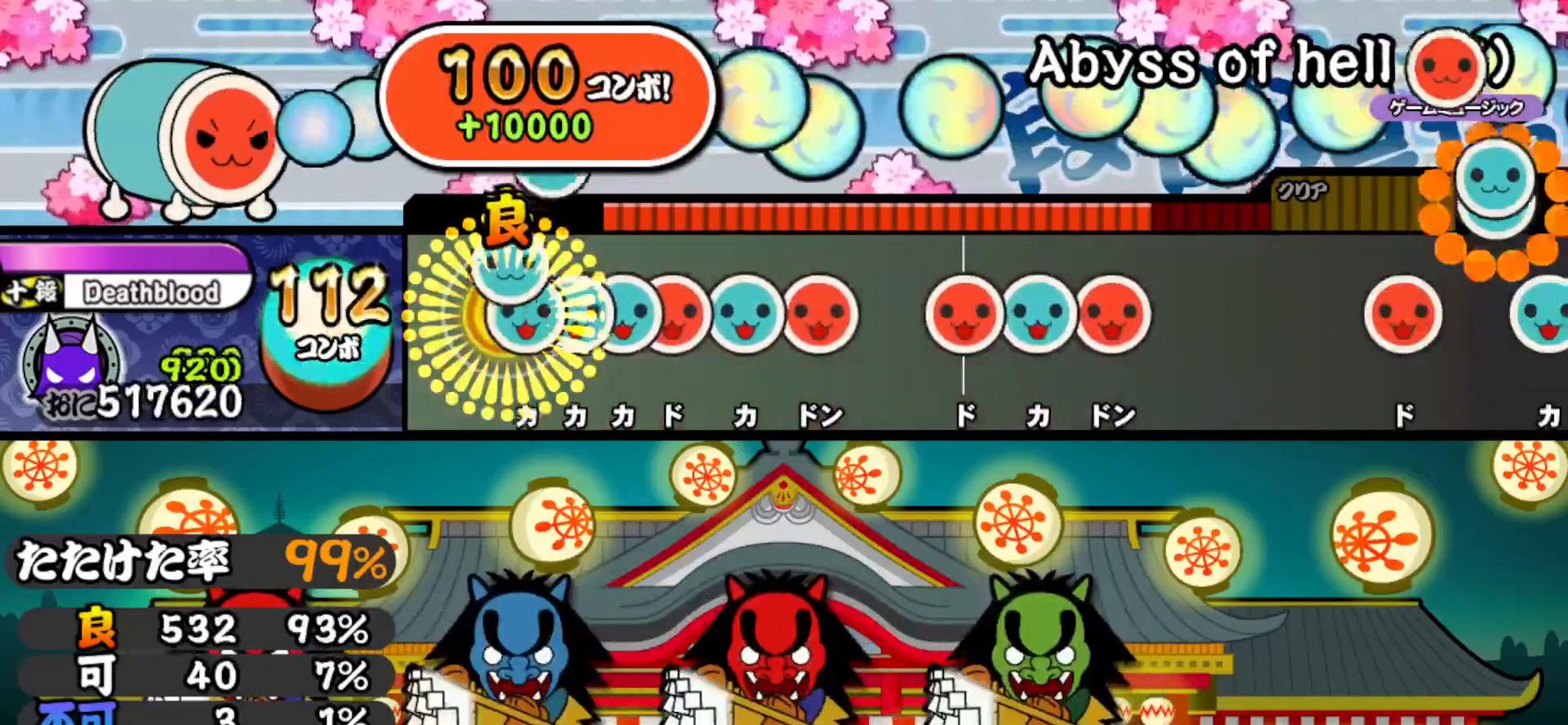
{"buttons": [], "right_stick": "center", "events": [[33, "DPAD_UP", "down"], [50, "TRIANGLE", "up"], [83, "TRIANGLE", "down"], [100, "DPAD_UP", "up"], [150, "DPAD_UP", "down"], [167, "TRIANGLE", "up"], [217, "SQUARE", "down"], [233, "DPAD_UP", "up"], [317, "SQUARE", "up"], [333, "DPAD_UP", "down"], [400, "SQUARE", "down"], [417, "DPAD_UP", "up"], [500, "SQUARE", "up"]]}